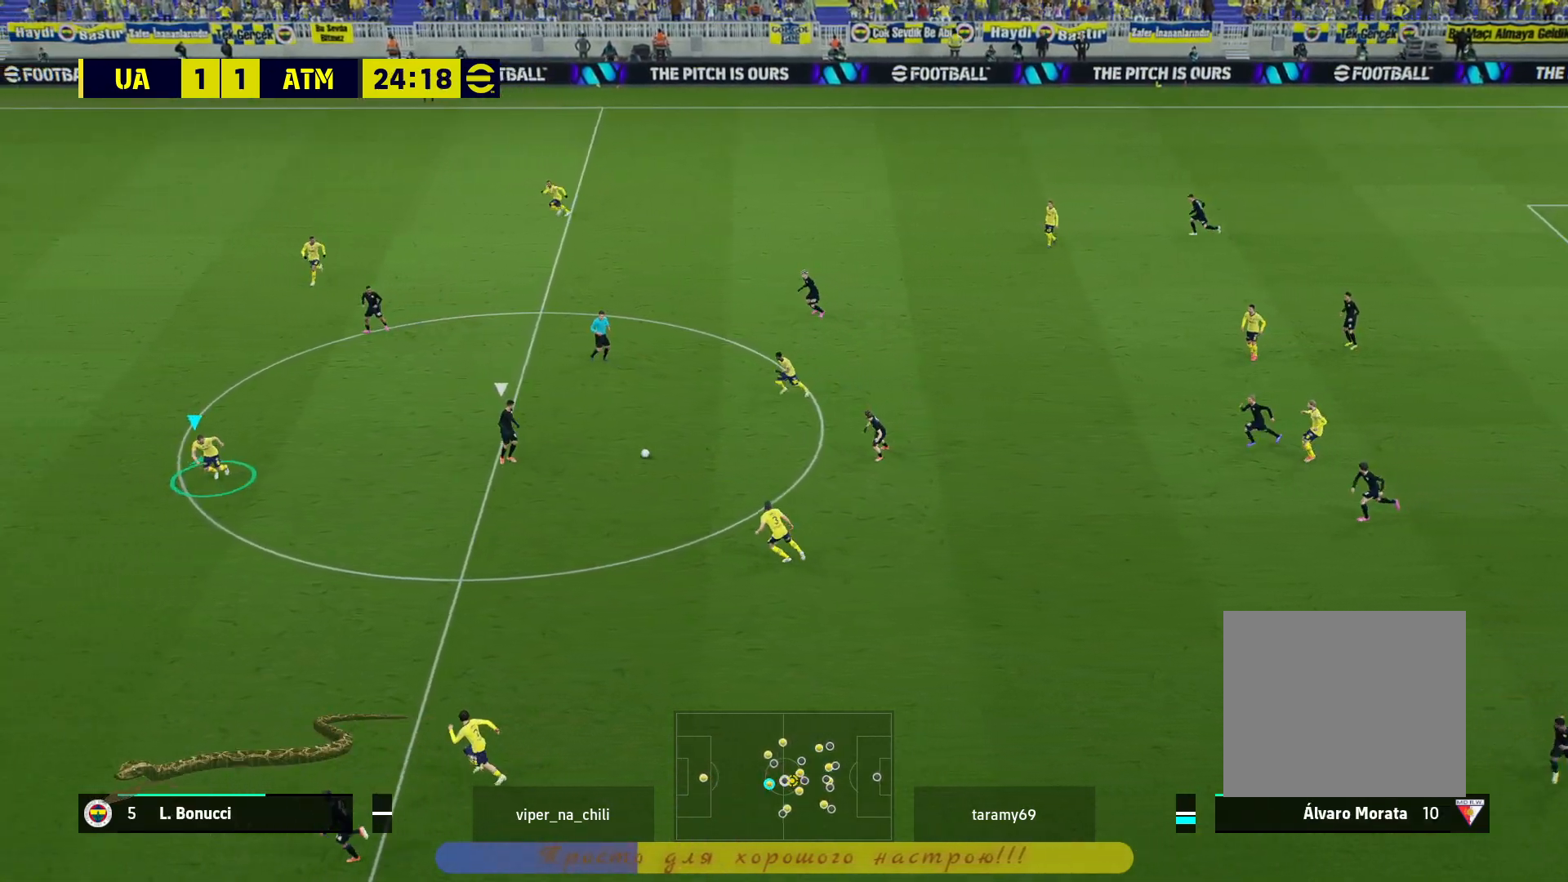
Gameplay with a controller (PlayStation layout); each line is a JSON object with the inputs held at the frame after it. "events" lists button and stick changes between this image and that frame as [ms after this image, input, new state], when the widget could be followed in between. Not read: R3.
{"buttons": ["L1"], "left_stick": "up-left", "right_stick": "center", "events": [[417, "L1", "down"], [417, "left_stick", "up-left"]]}
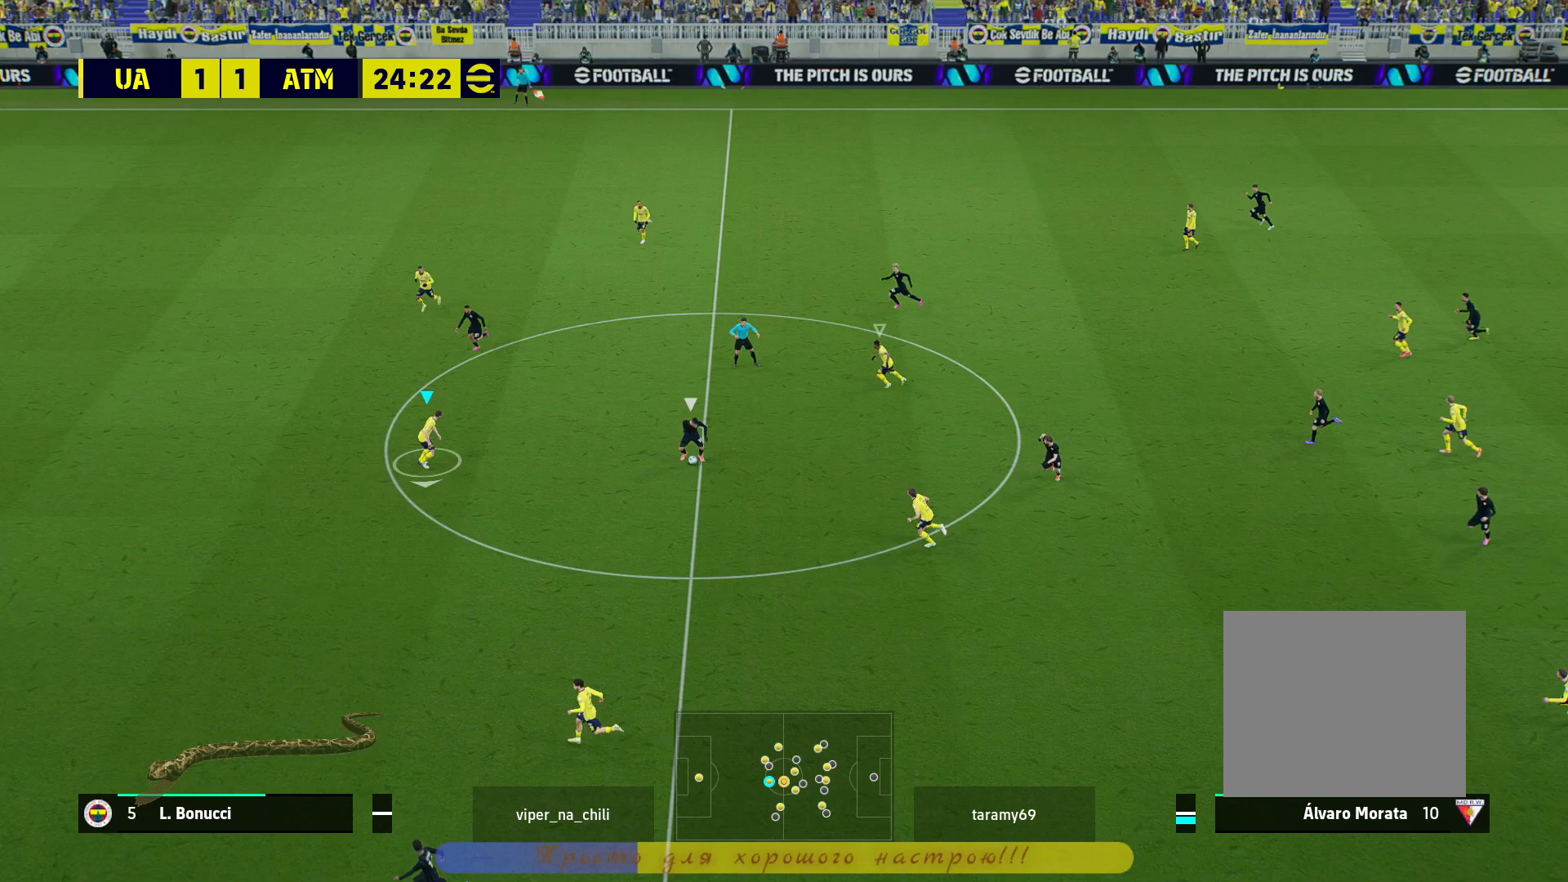
{"buttons": ["R2"], "left_stick": "left", "right_stick": "center", "events": [[67, "R2", "down"], [117, "L1", "up"], [117, "left_stick", "left"]]}
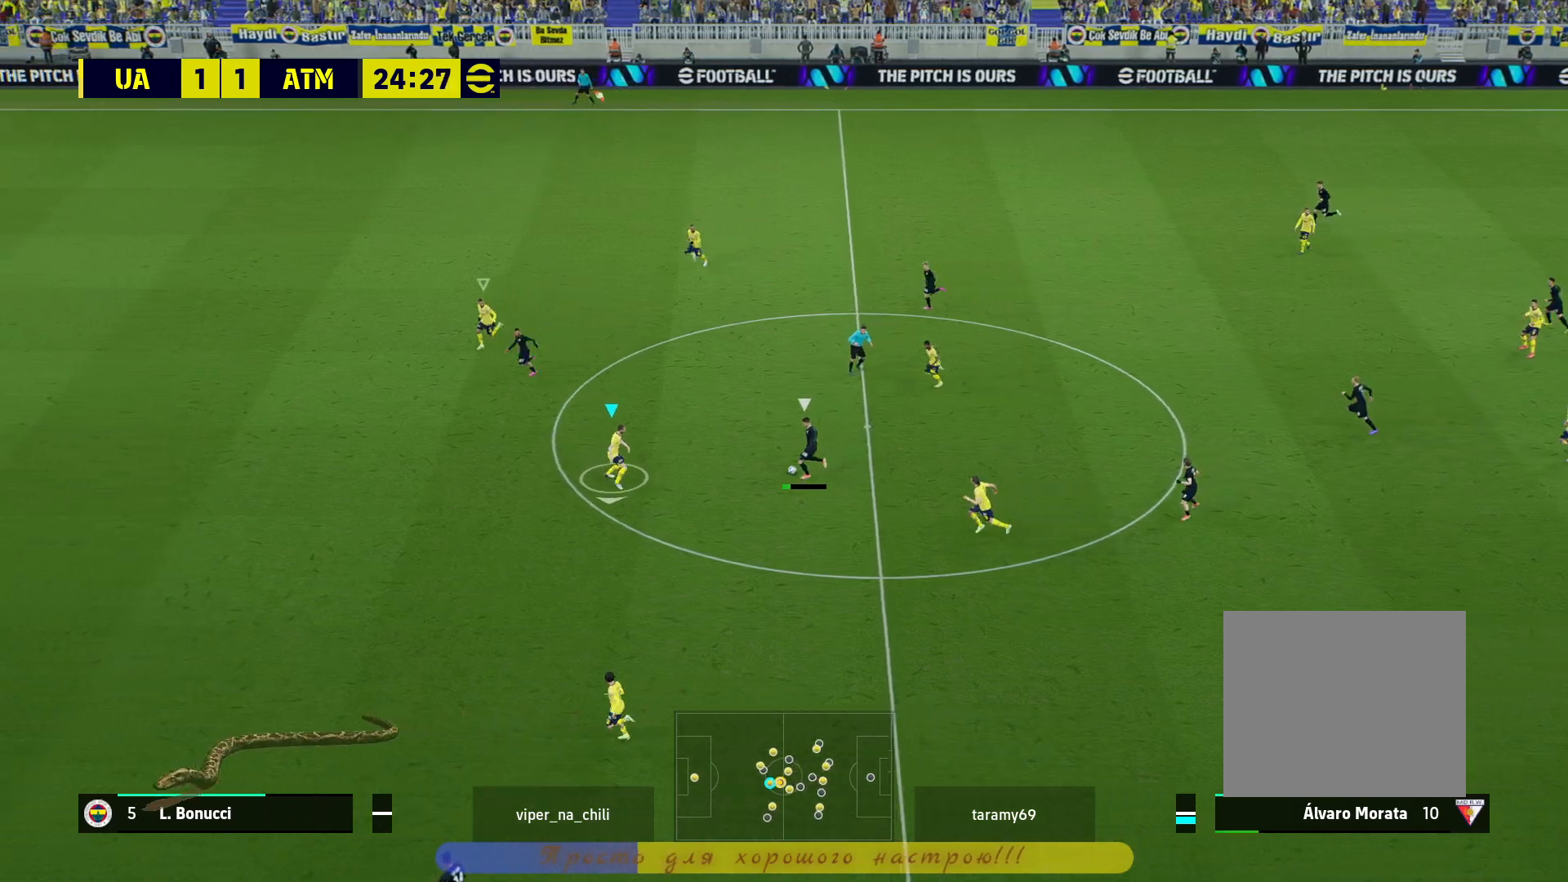
{"buttons": ["R2"], "left_stick": "up", "right_stick": "center", "events": [[367, "left_stick", "up-left"], [467, "left_stick", "up"]]}
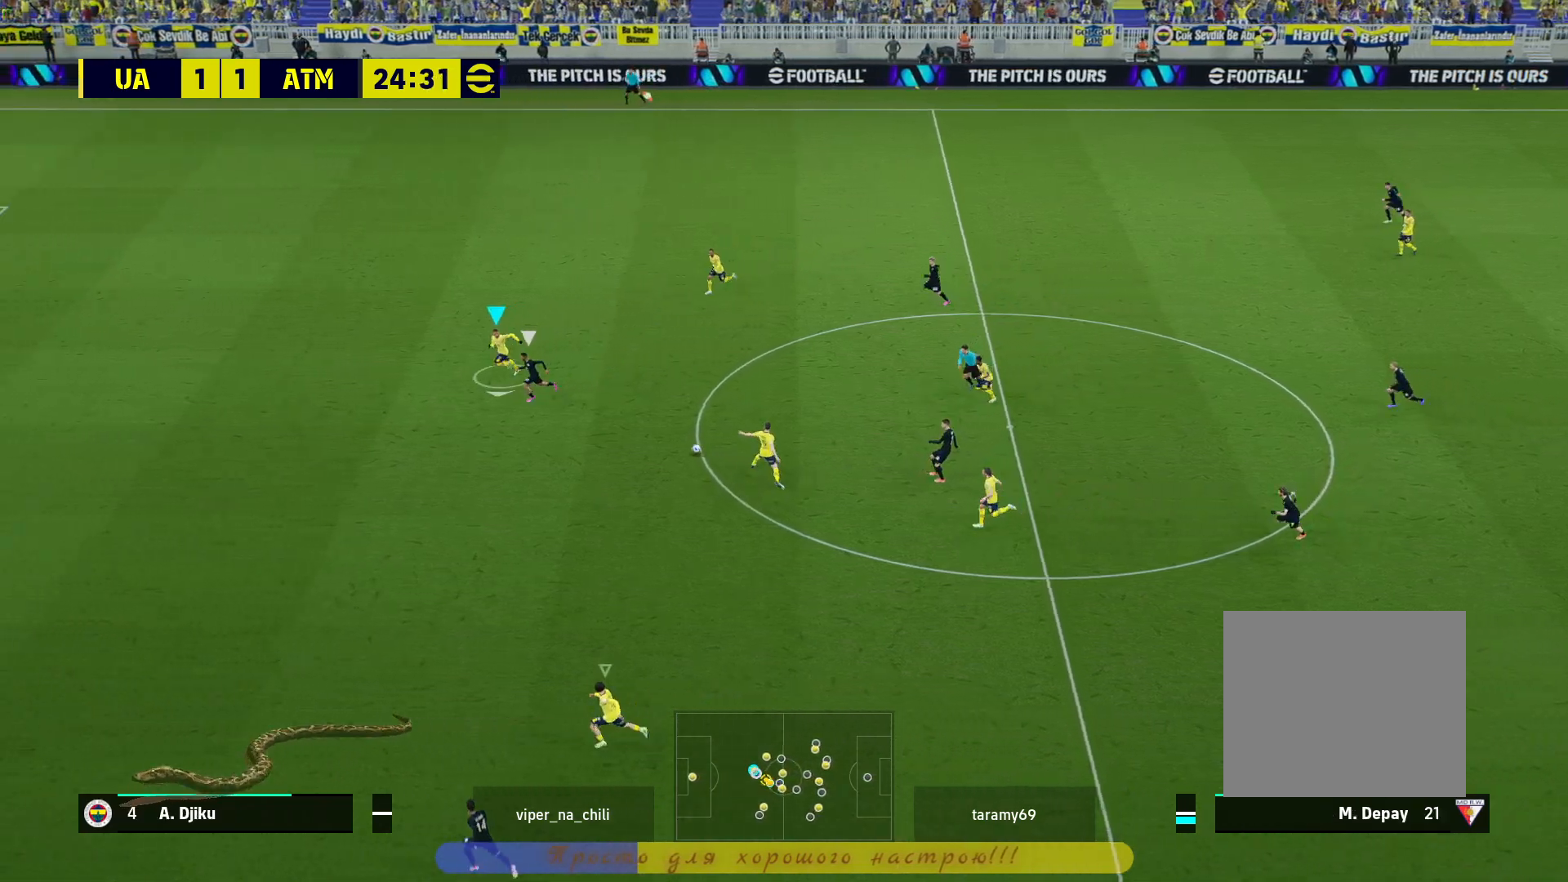
{"buttons": ["L2"], "left_stick": "down", "right_stick": "center", "events": [[150, "L2", "down"], [150, "left_stick", "down-right"], [233, "R2", "up"], [367, "left_stick", "down"]]}
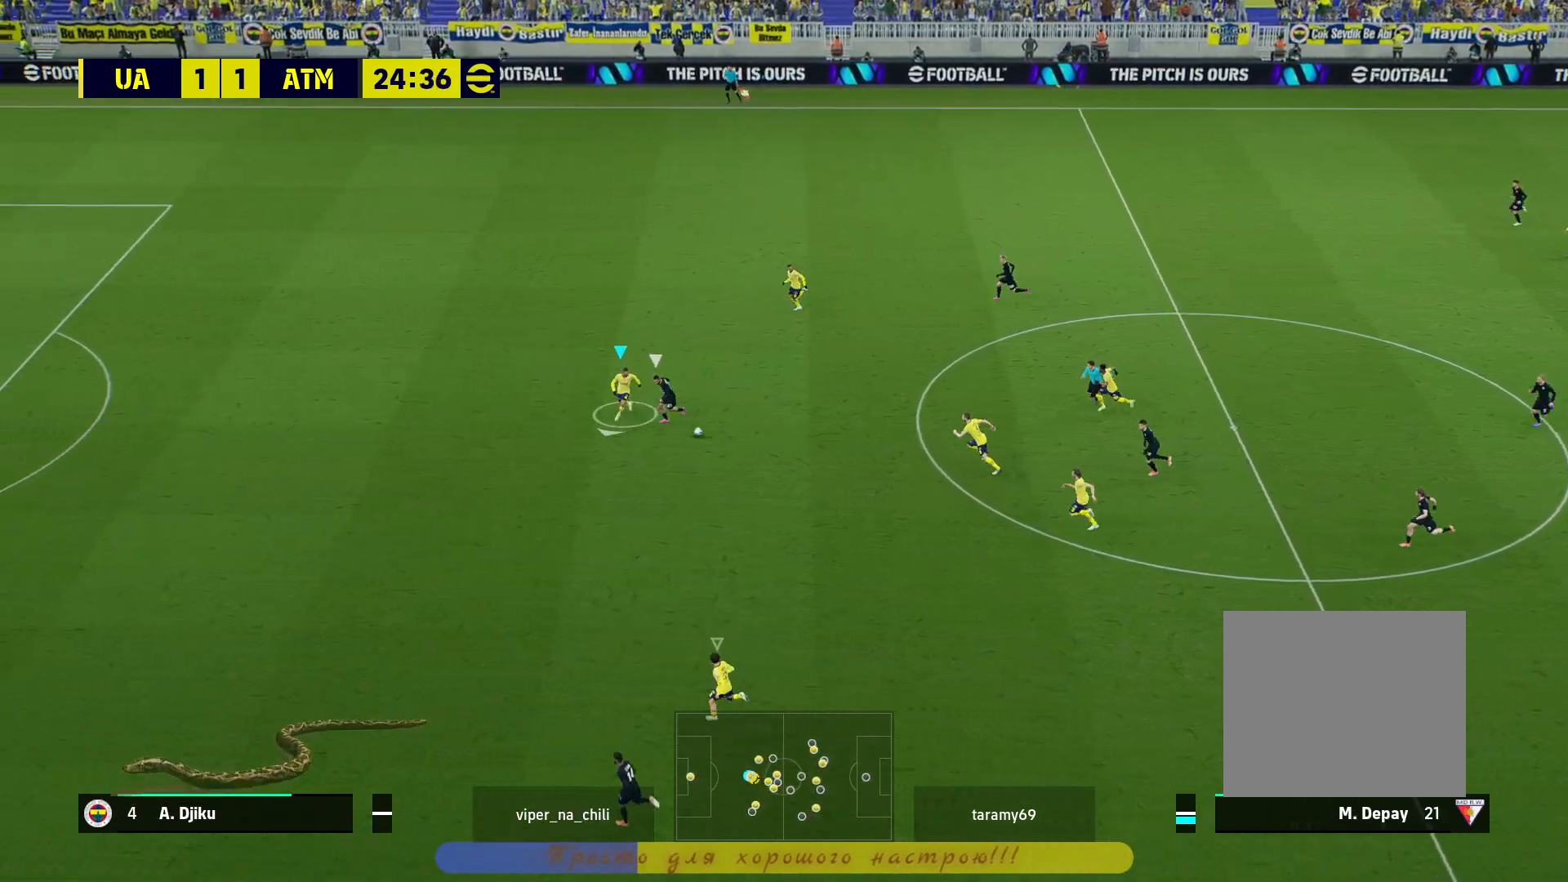
{"buttons": ["L2"], "left_stick": "down", "right_stick": "center", "events": []}
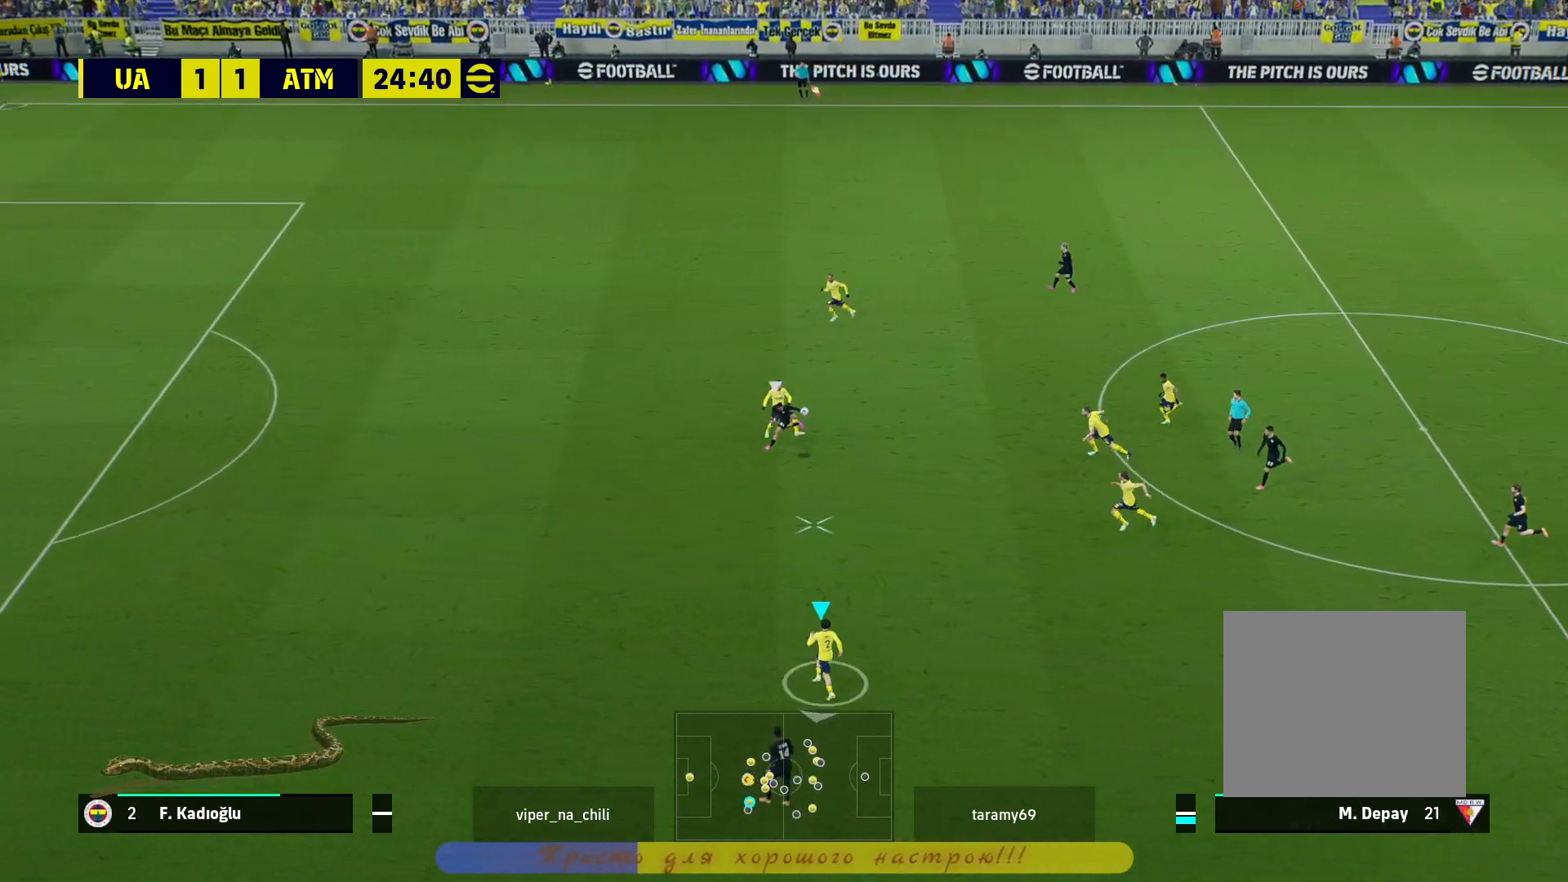
{"buttons": ["L2"], "left_stick": "down", "right_stick": "center", "events": []}
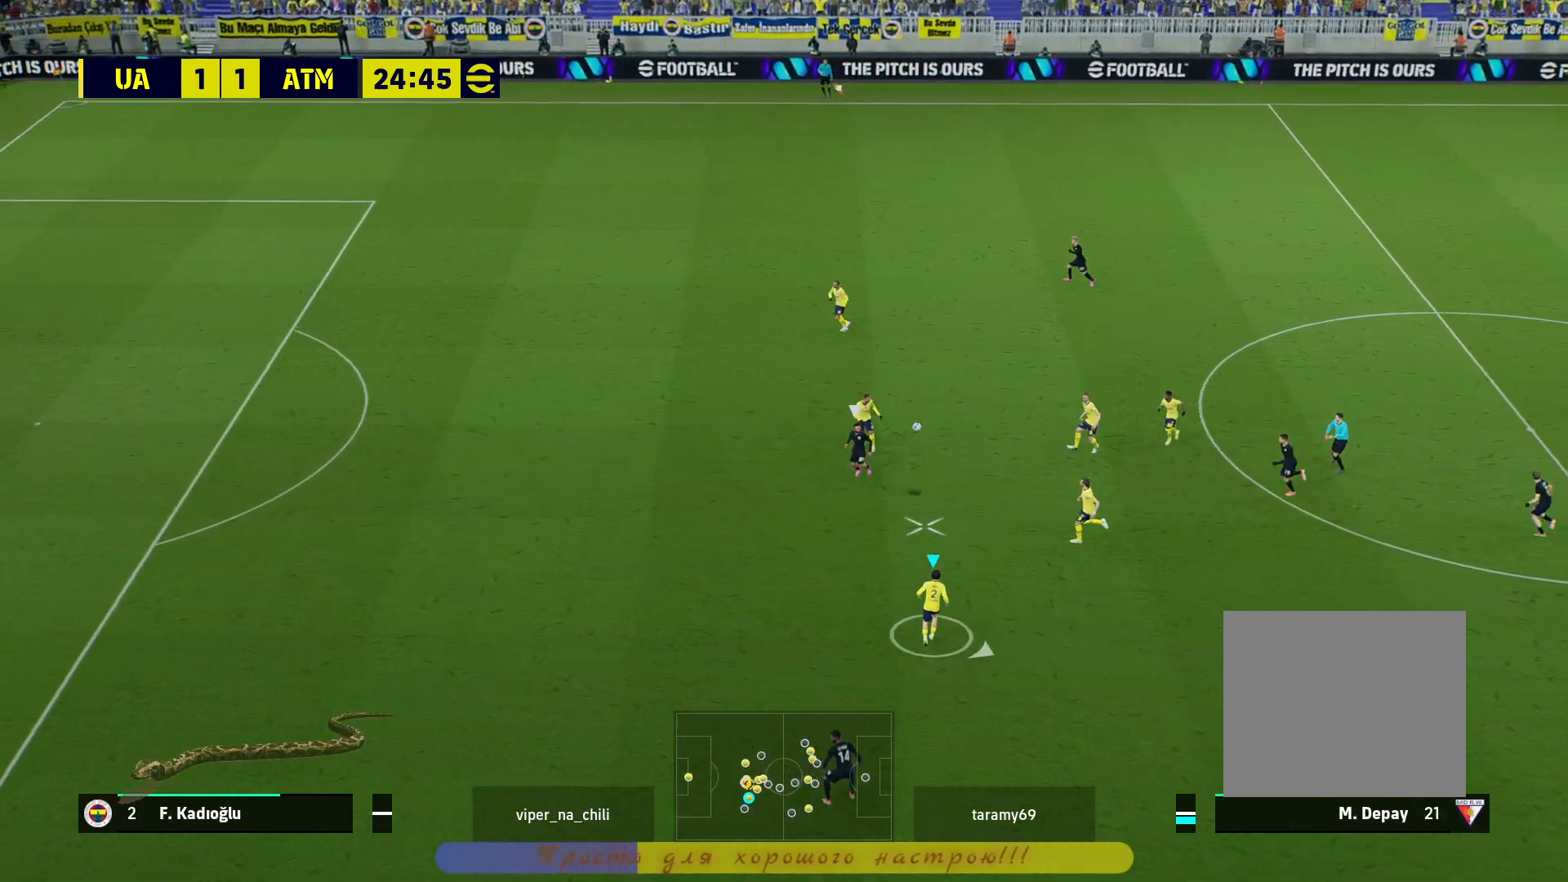
{"buttons": ["L2"], "left_stick": "down", "right_stick": "center", "events": []}
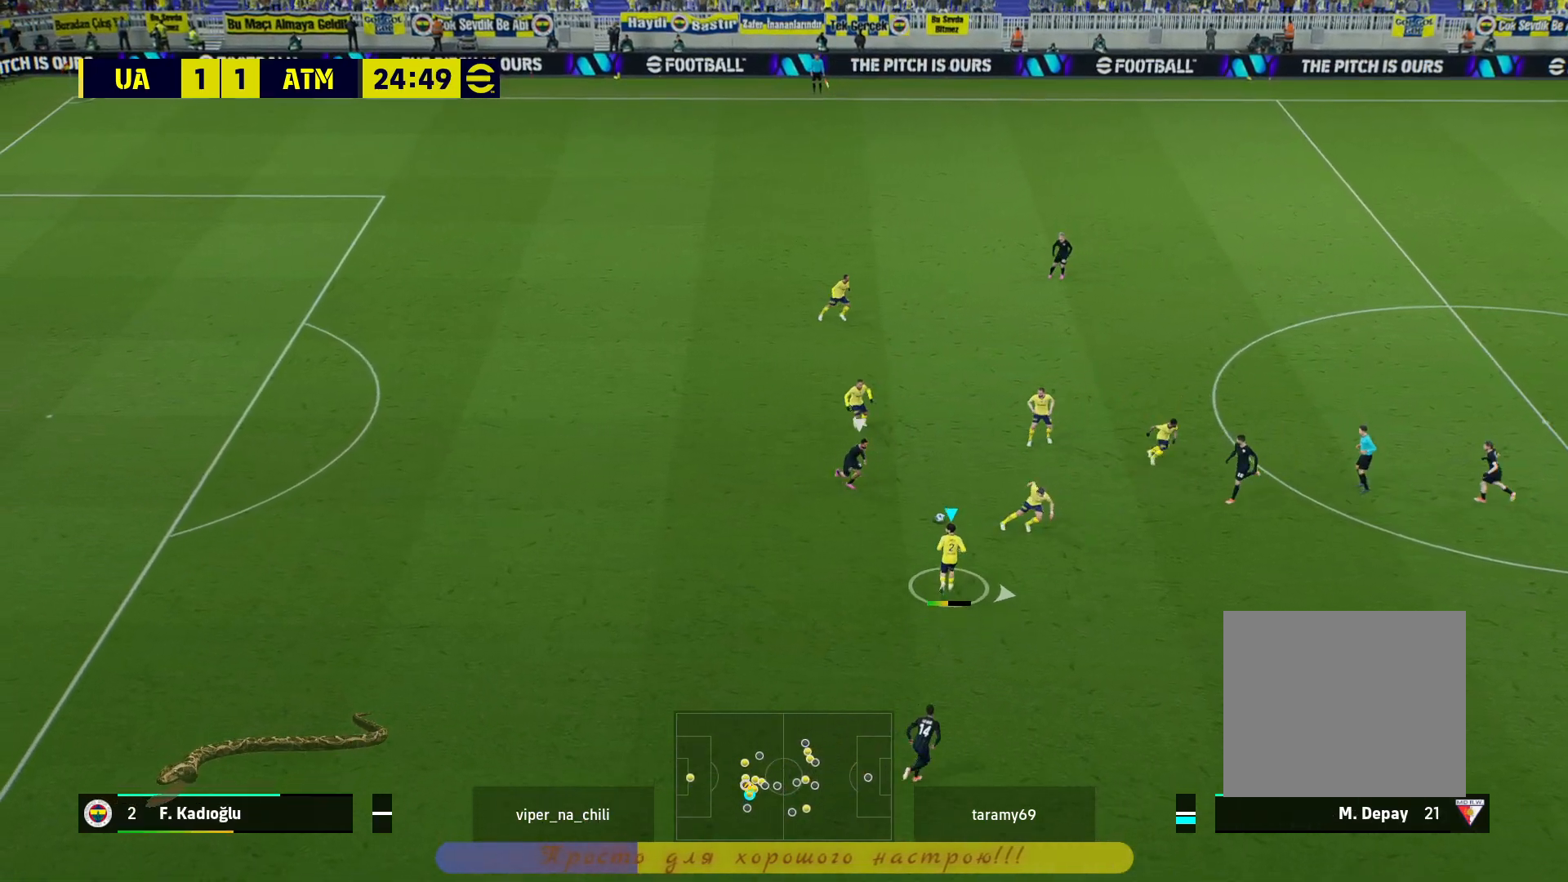
{"buttons": ["L2"], "left_stick": "down", "right_stick": "center", "events": []}
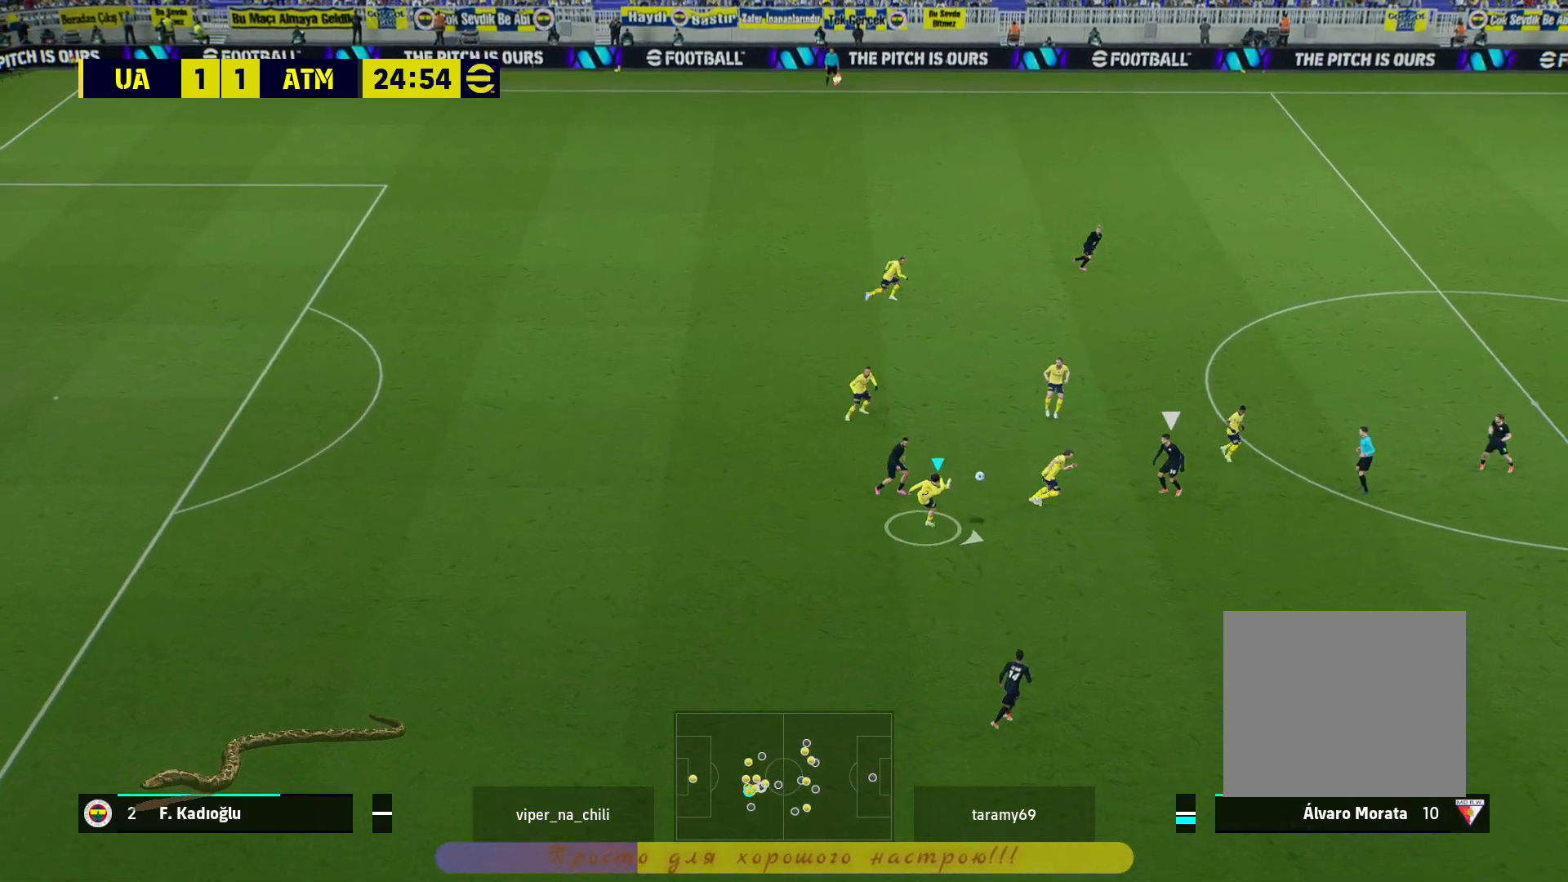
{"buttons": [], "left_stick": "down-right", "right_stick": "center", "events": [[150, "left_stick", "down-right"], [183, "L2", "up"]]}
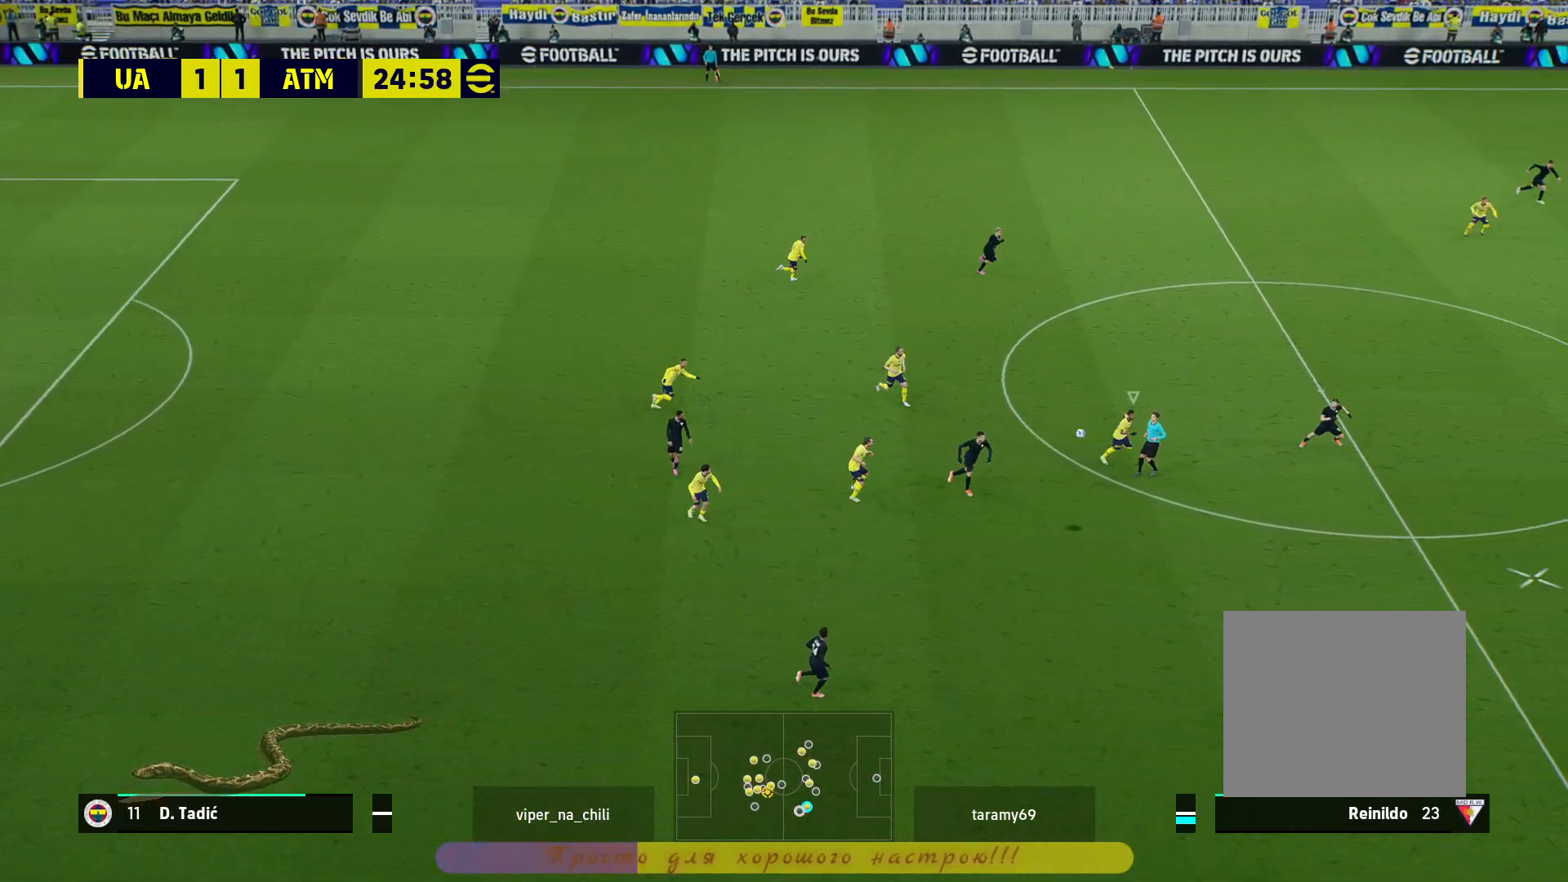
{"buttons": [], "left_stick": "right", "right_stick": "center", "events": [[150, "CROSS", "down"], [150, "left_stick", "right"], [333, "CROSS", "up"]]}
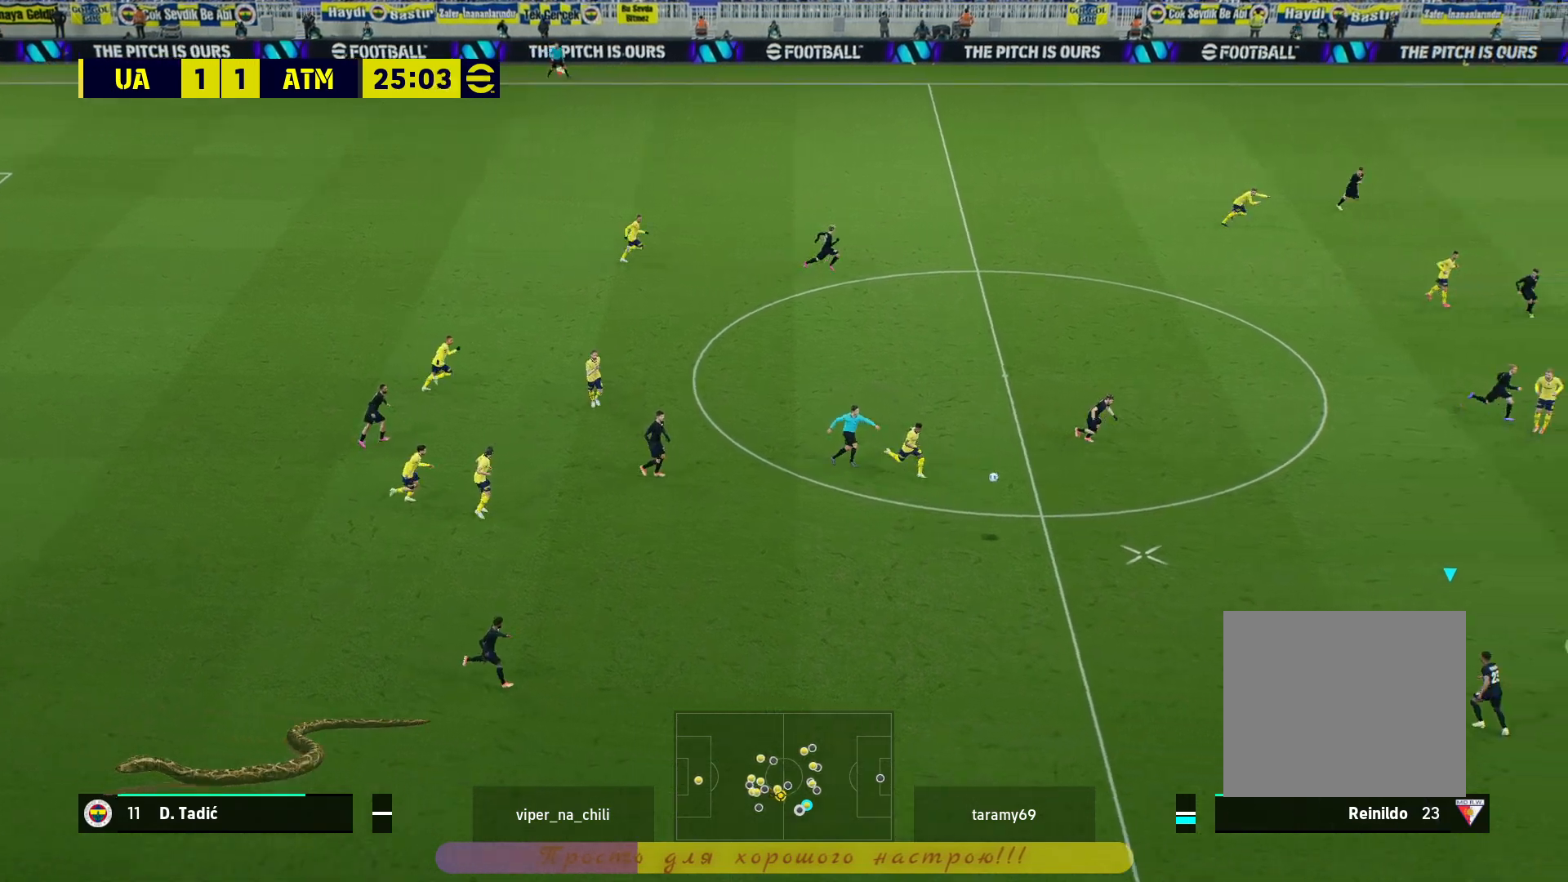
{"buttons": [], "left_stick": "down-right", "right_stick": "center", "events": [[433, "left_stick", "down-right"]]}
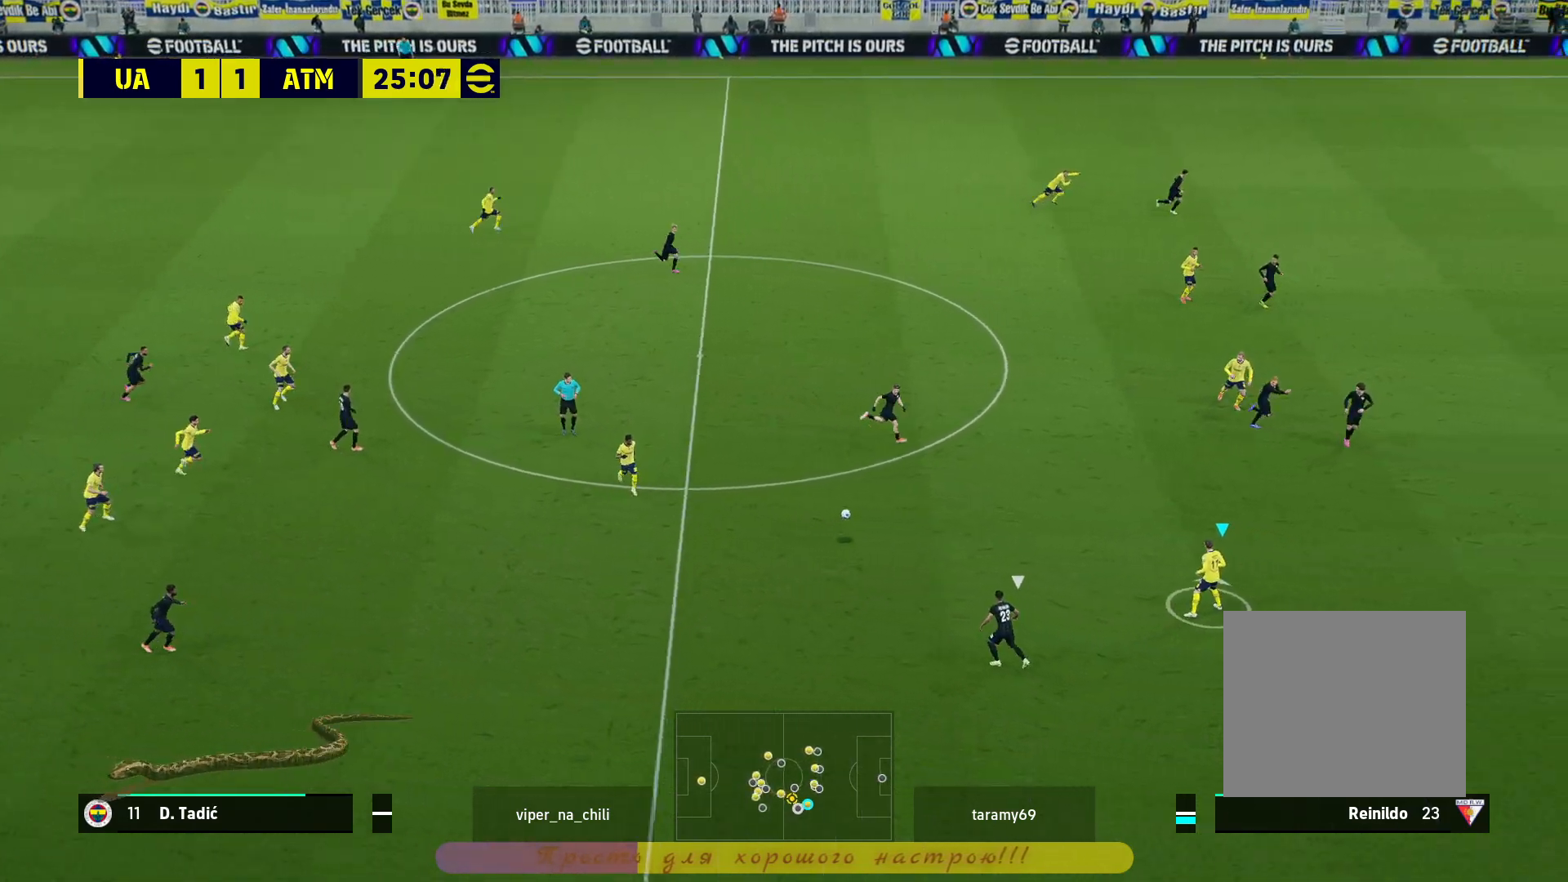
{"buttons": [], "left_stick": "down-right", "right_stick": "center", "events": []}
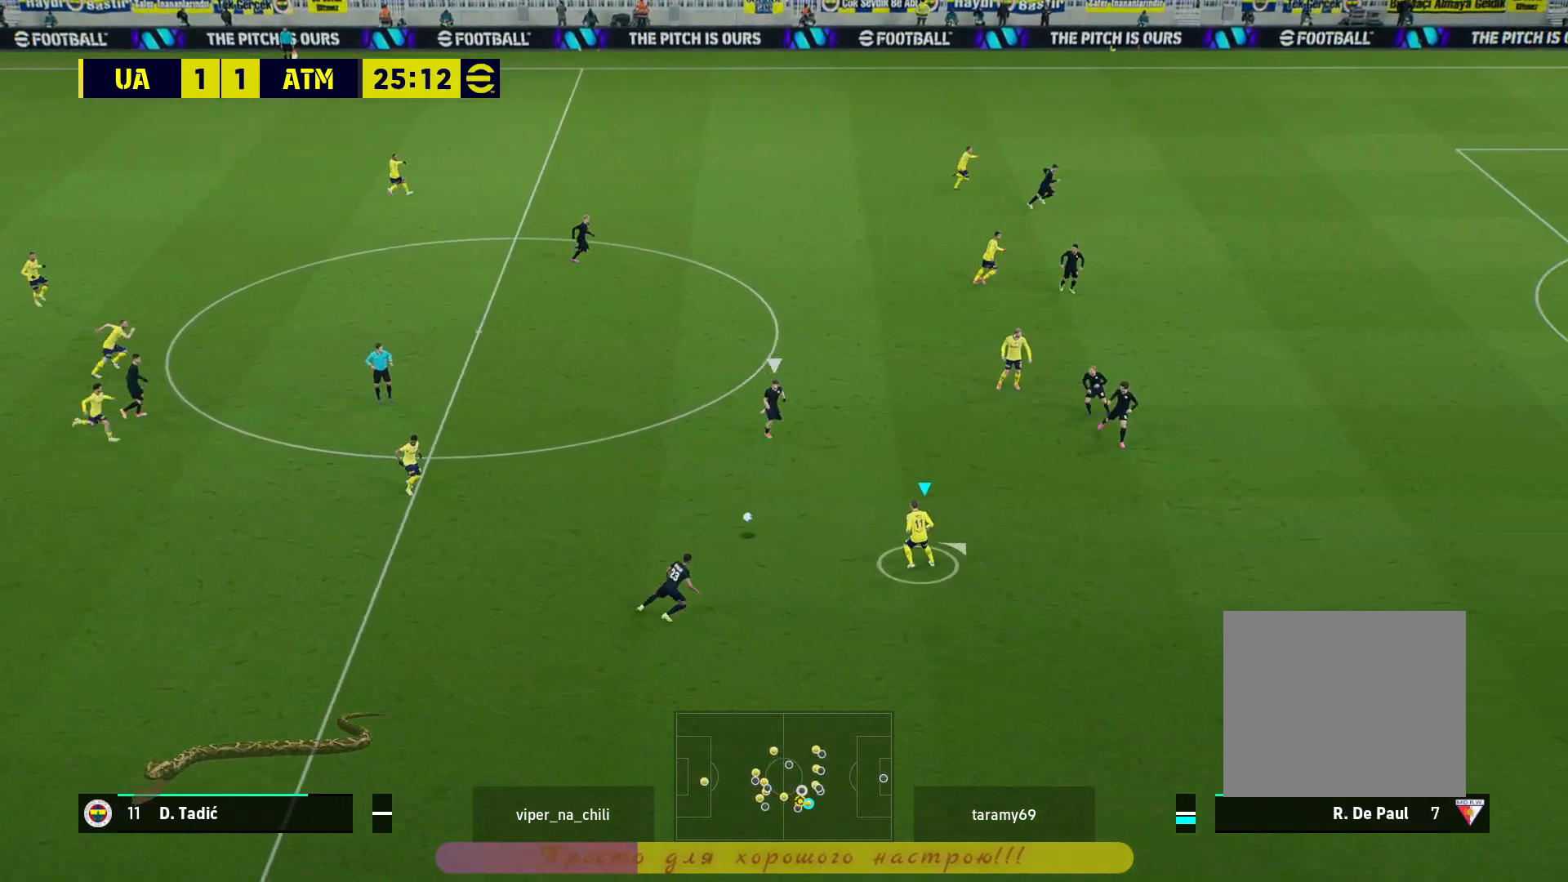
{"buttons": [], "left_stick": "up-right", "right_stick": "center", "events": [[167, "left_stick", "up-right"]]}
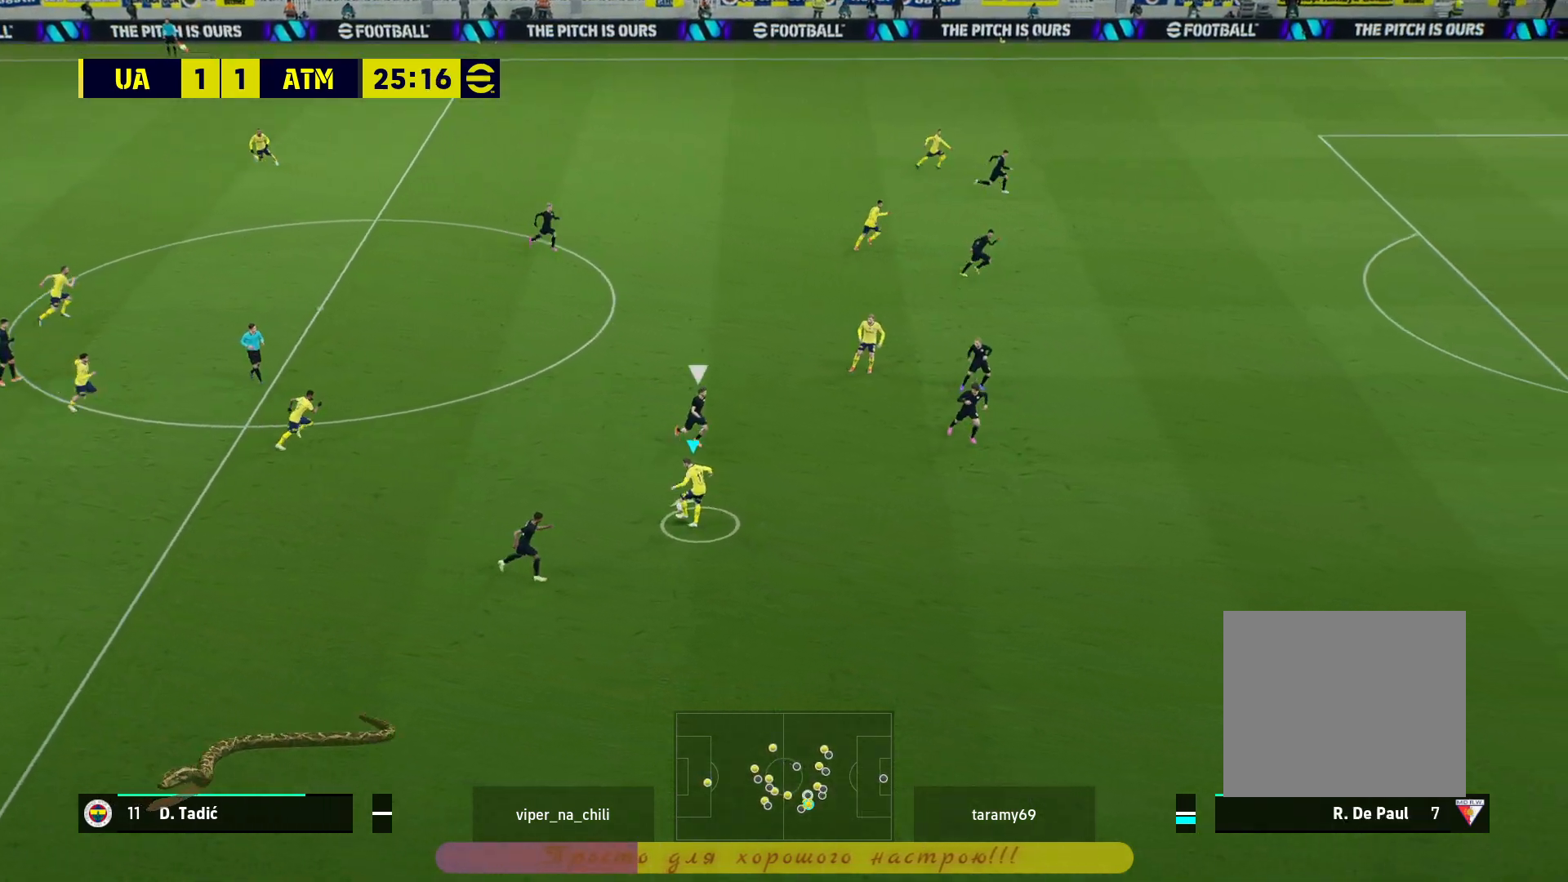
{"buttons": [], "left_stick": "up-right", "right_stick": "center", "events": []}
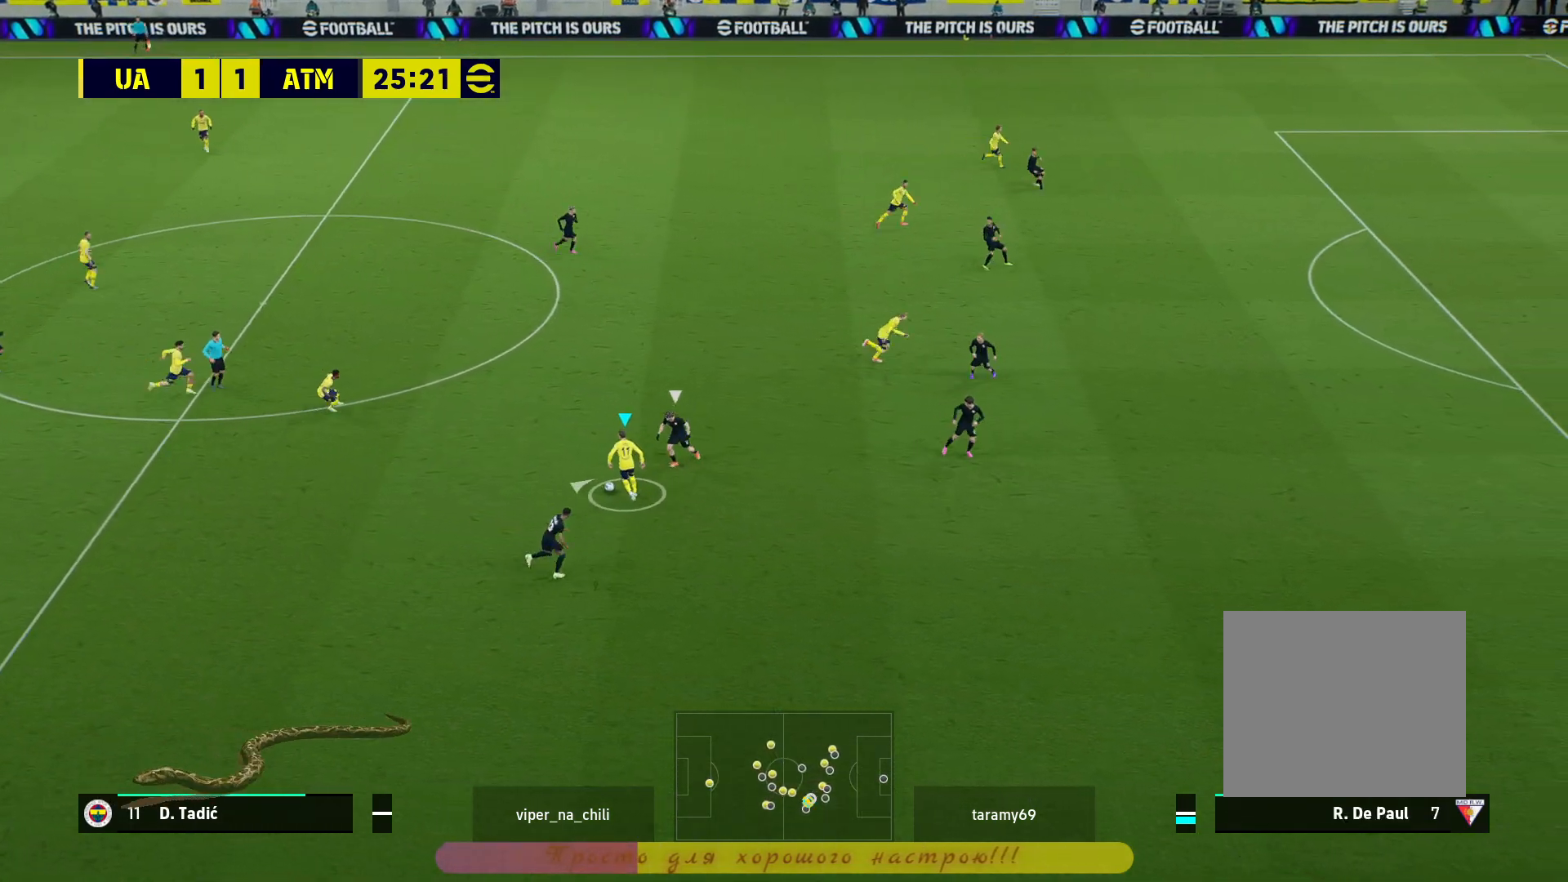
{"buttons": [], "left_stick": "up", "right_stick": "center", "events": [[67, "left_stick", "up"]]}
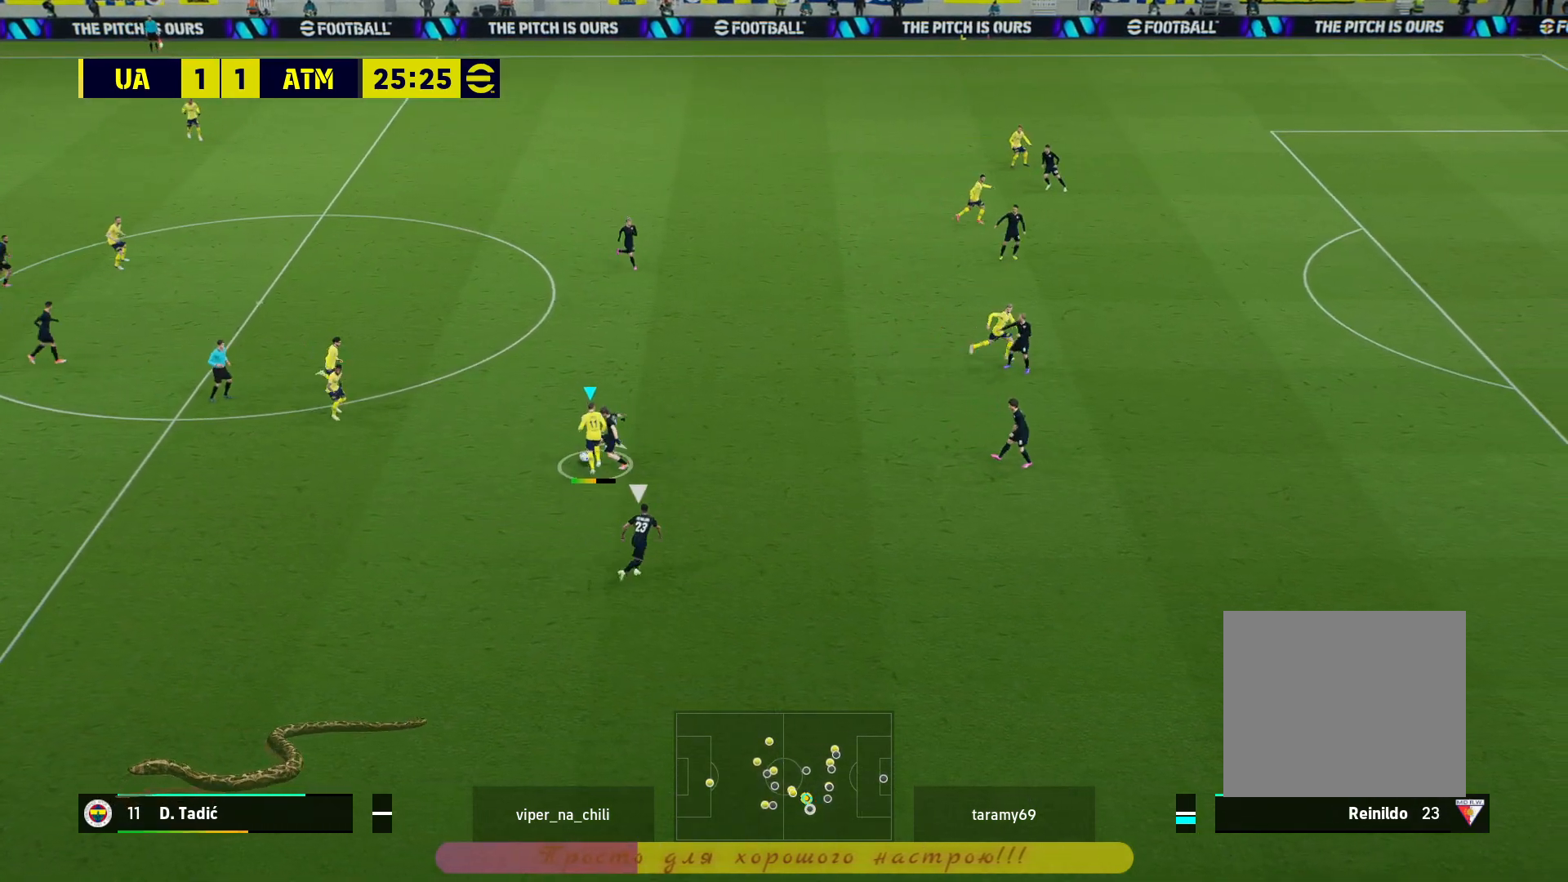
{"buttons": [], "left_stick": "up", "right_stick": "center", "events": [[67, "left_stick", "up-right"], [417, "left_stick", "up"]]}
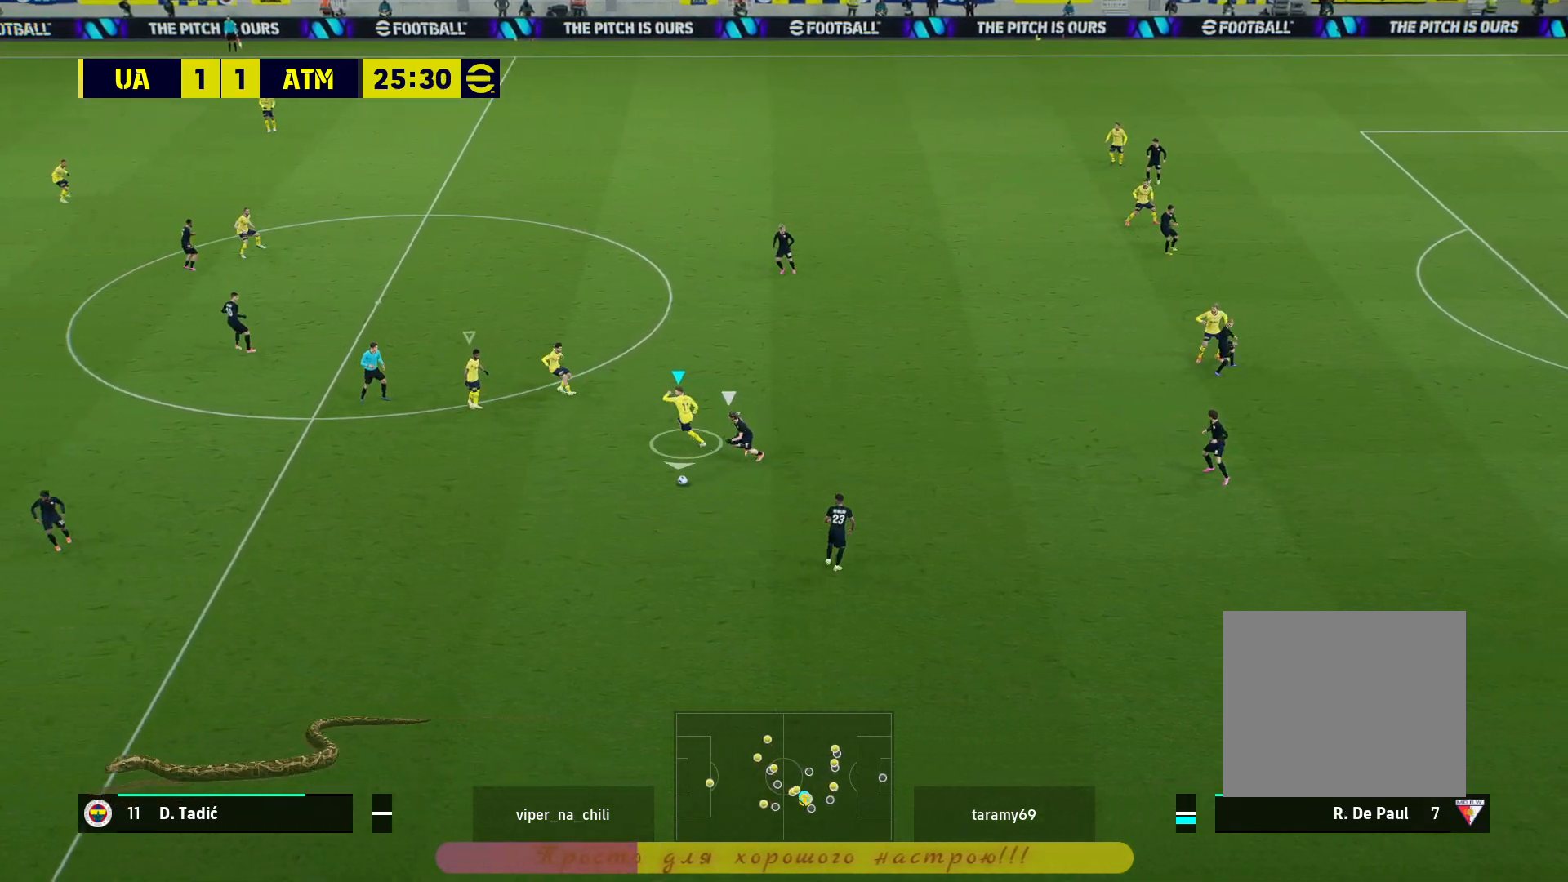
{"buttons": [], "left_stick": "up-left", "right_stick": "center", "events": [[17, "left_stick", "up-left"]]}
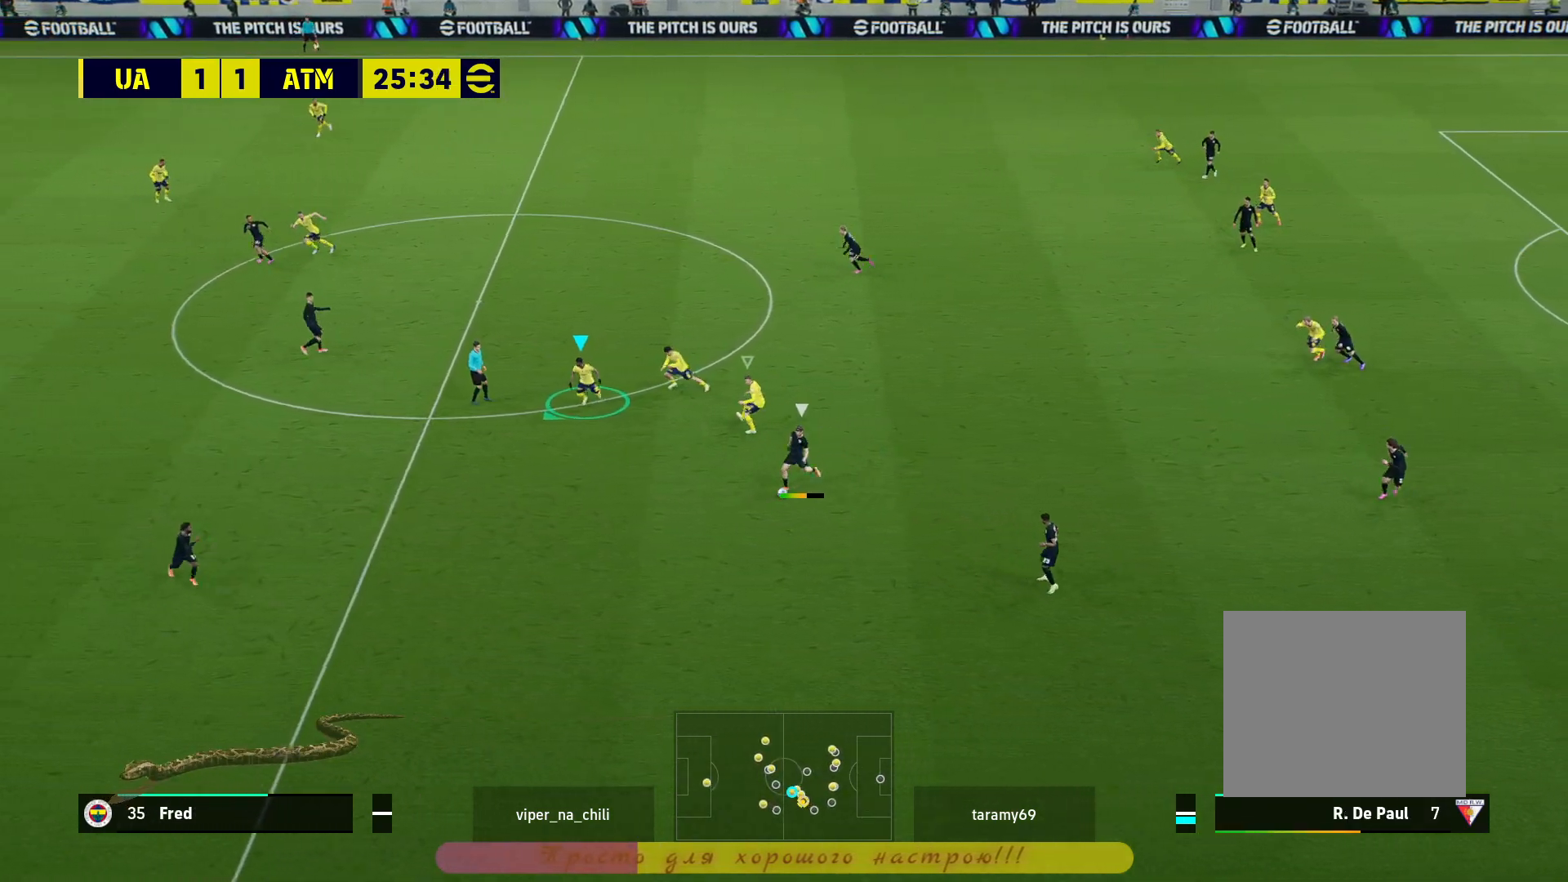
{"buttons": [], "left_stick": "up", "right_stick": "center", "events": [[17, "left_stick", "up"], [133, "CROSS", "down"], [167, "L1", "down"], [167, "L3", "down"], [233, "CROSS", "up"], [367, "L3", "up"], [483, "L1", "up"]]}
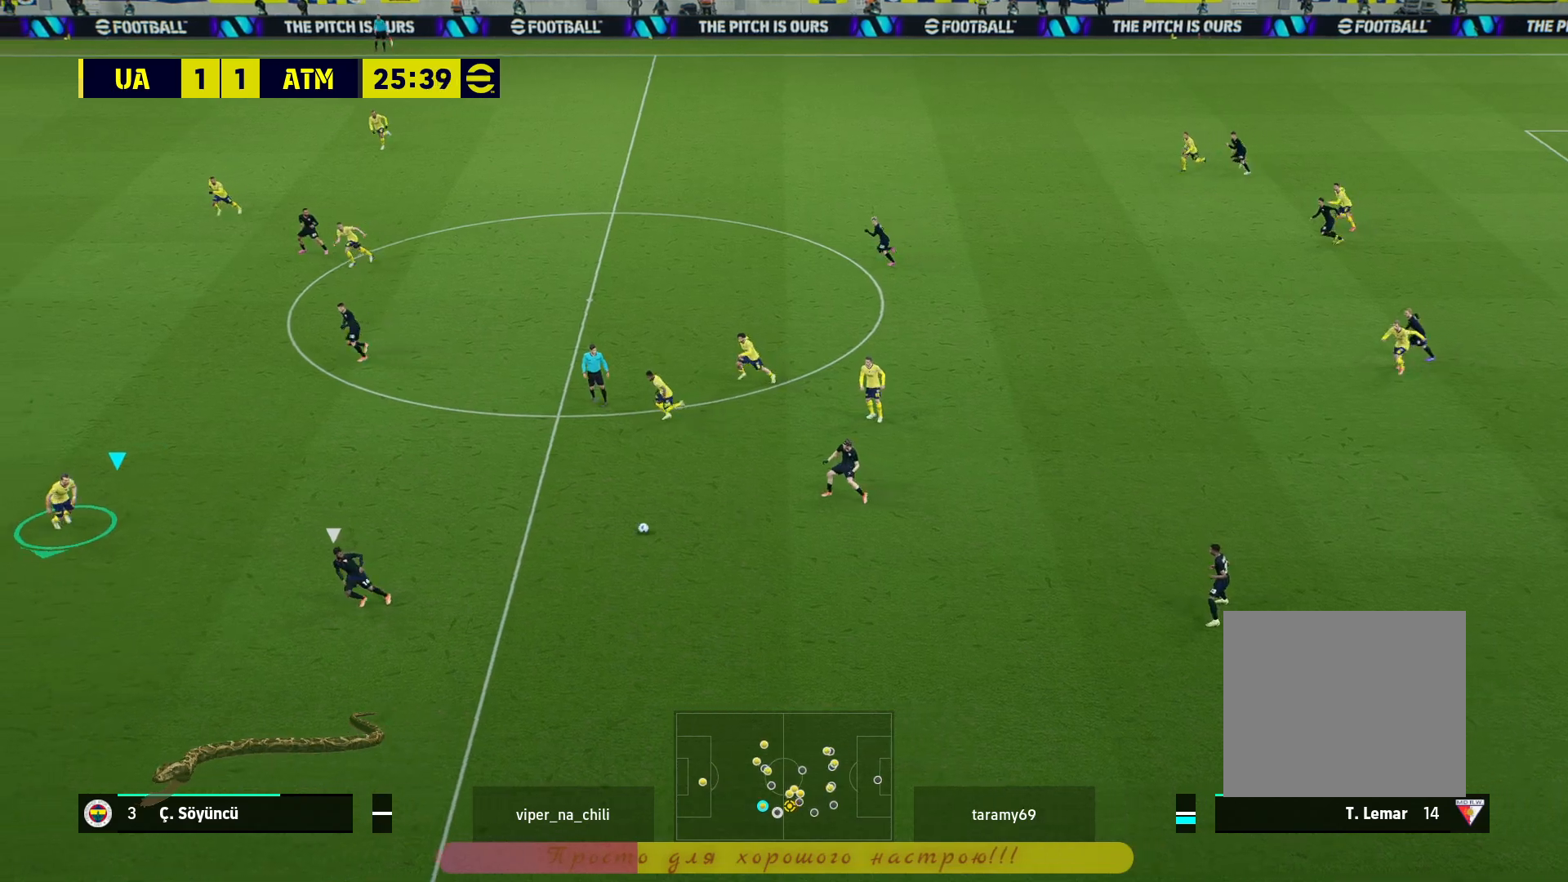
{"buttons": [], "left_stick": "down", "right_stick": "center", "events": [[67, "left_stick", "center"], [367, "left_stick", "down"]]}
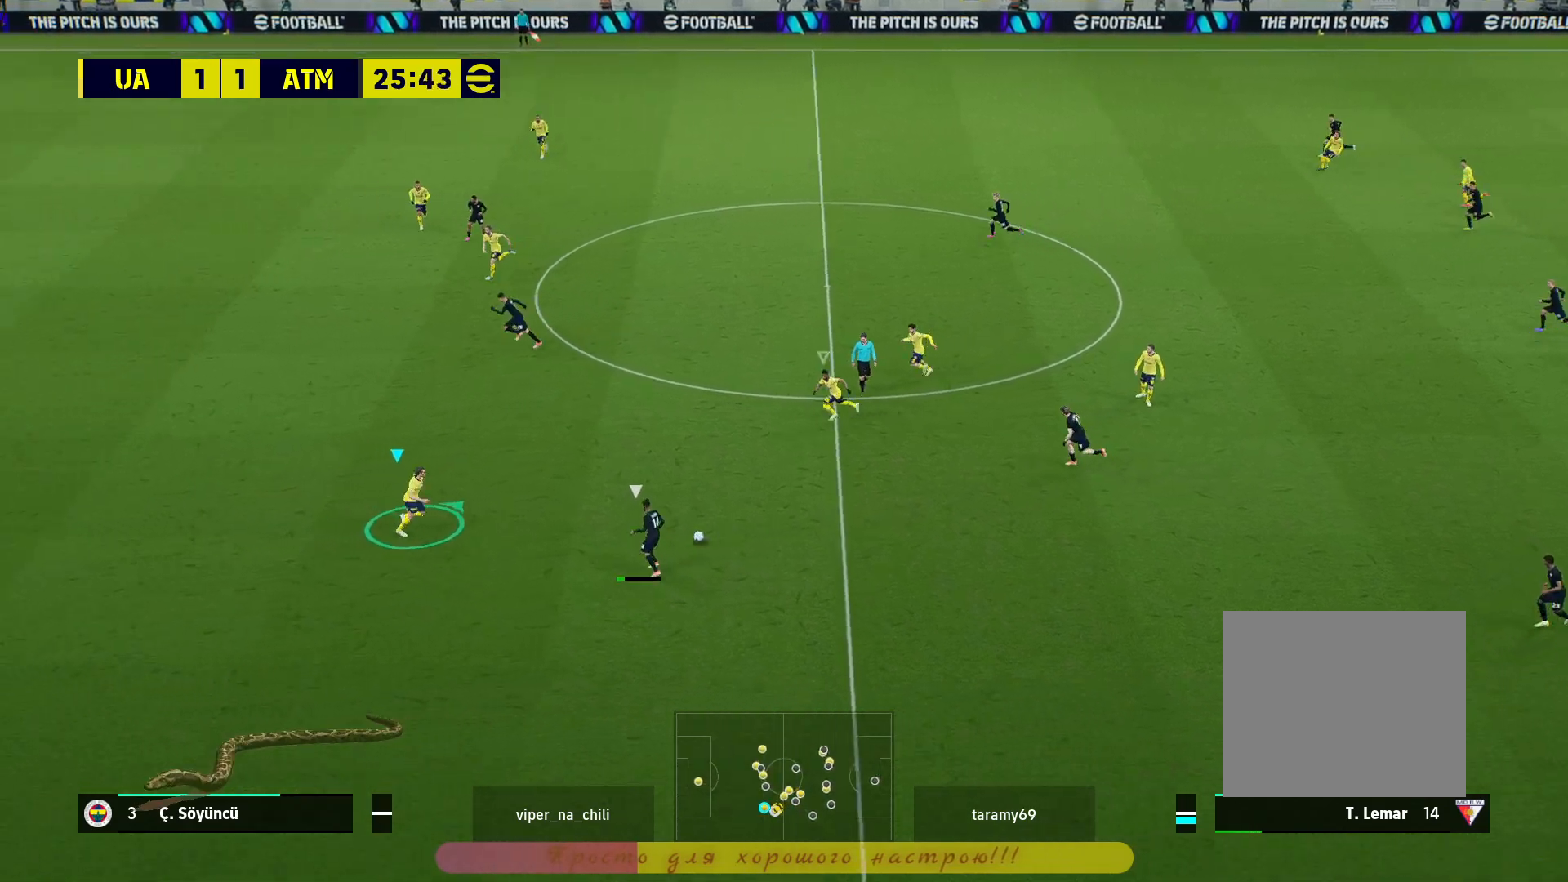
{"buttons": ["R2", "L3"], "left_stick": "down-left", "right_stick": "center", "events": [[17, "R2", "down"], [83, "L1", "down"], [83, "left_stick", "down-left"], [100, "L3", "down"], [150, "L1", "up"]]}
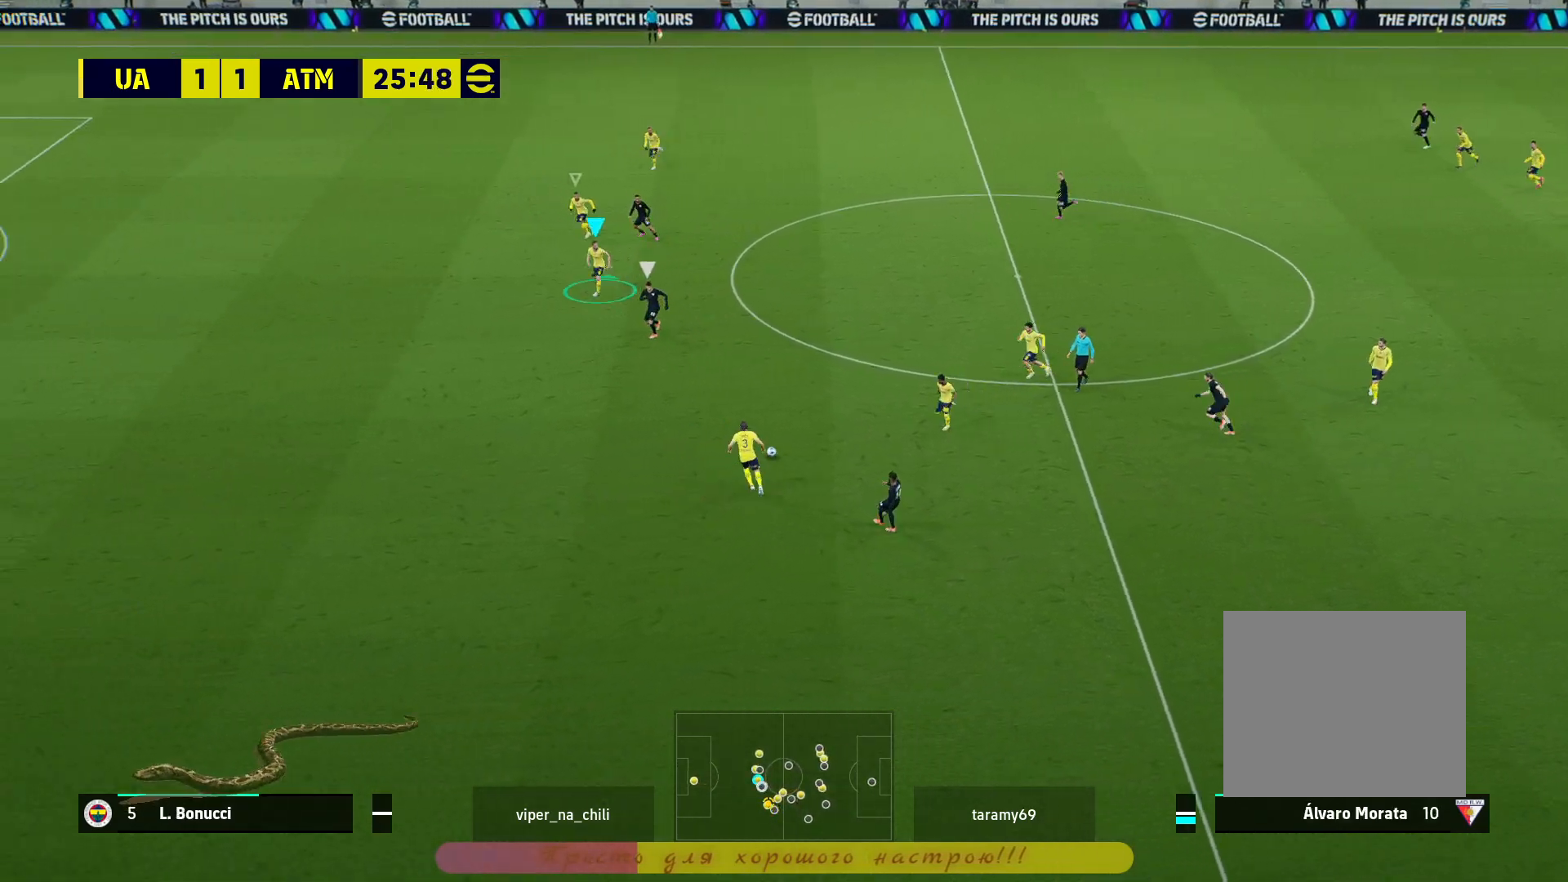
{"buttons": ["R2"], "left_stick": "down-left", "right_stick": "center", "events": [[367, "L3", "up"]]}
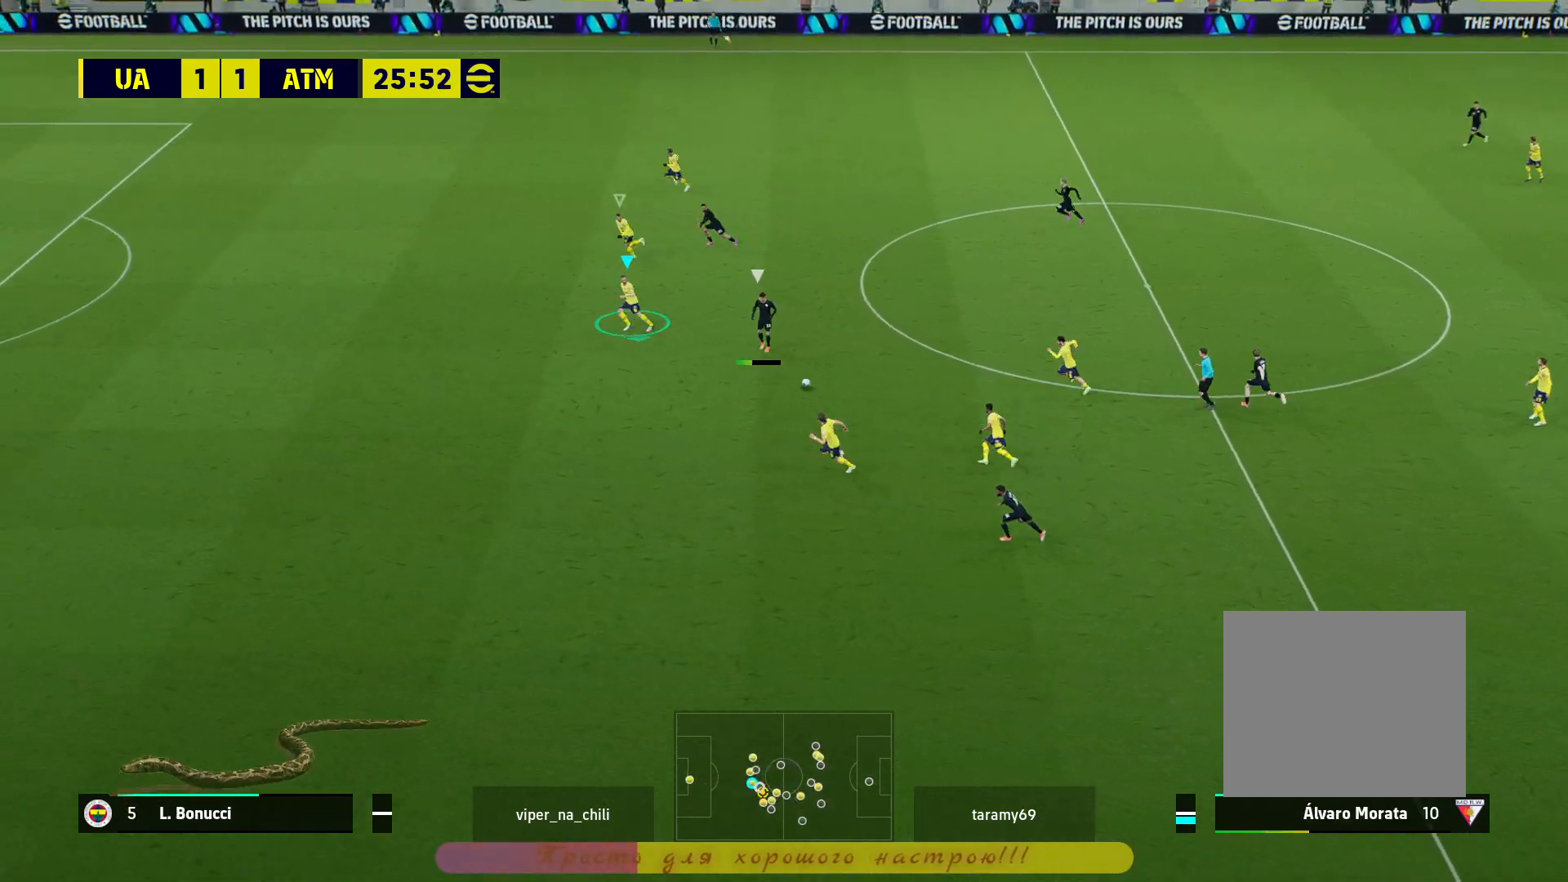
{"buttons": ["R2"], "left_stick": "up-right", "right_stick": "center", "events": [[67, "left_stick", "down-right"], [200, "left_stick", "right"], [333, "left_stick", "up-right"]]}
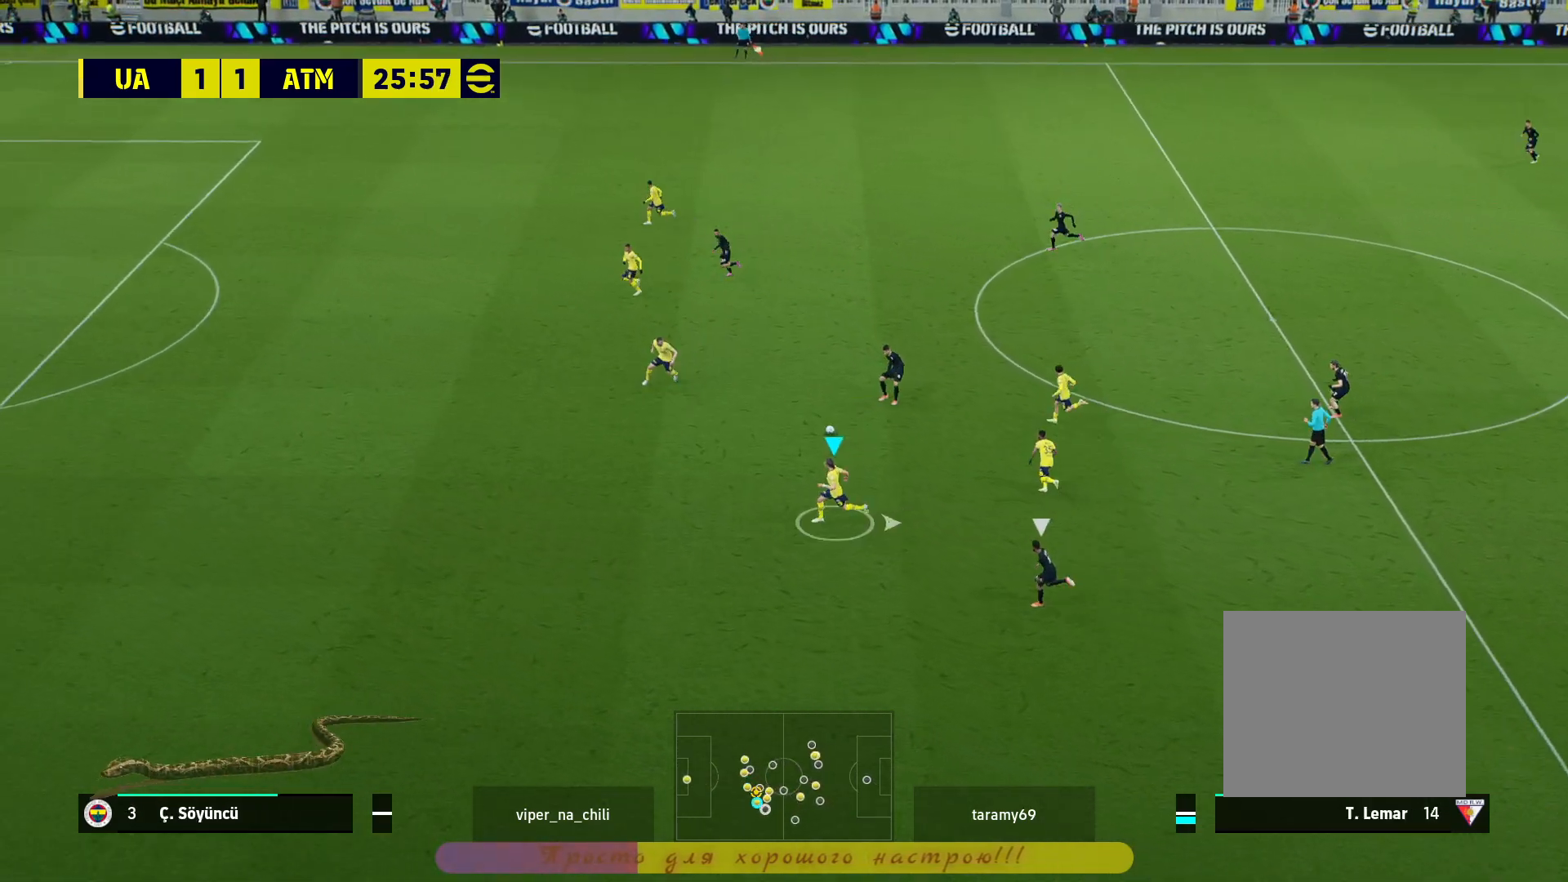
{"buttons": ["L2", "R2"], "left_stick": "up", "right_stick": "center", "events": [[200, "L2", "down"], [333, "left_stick", "up"]]}
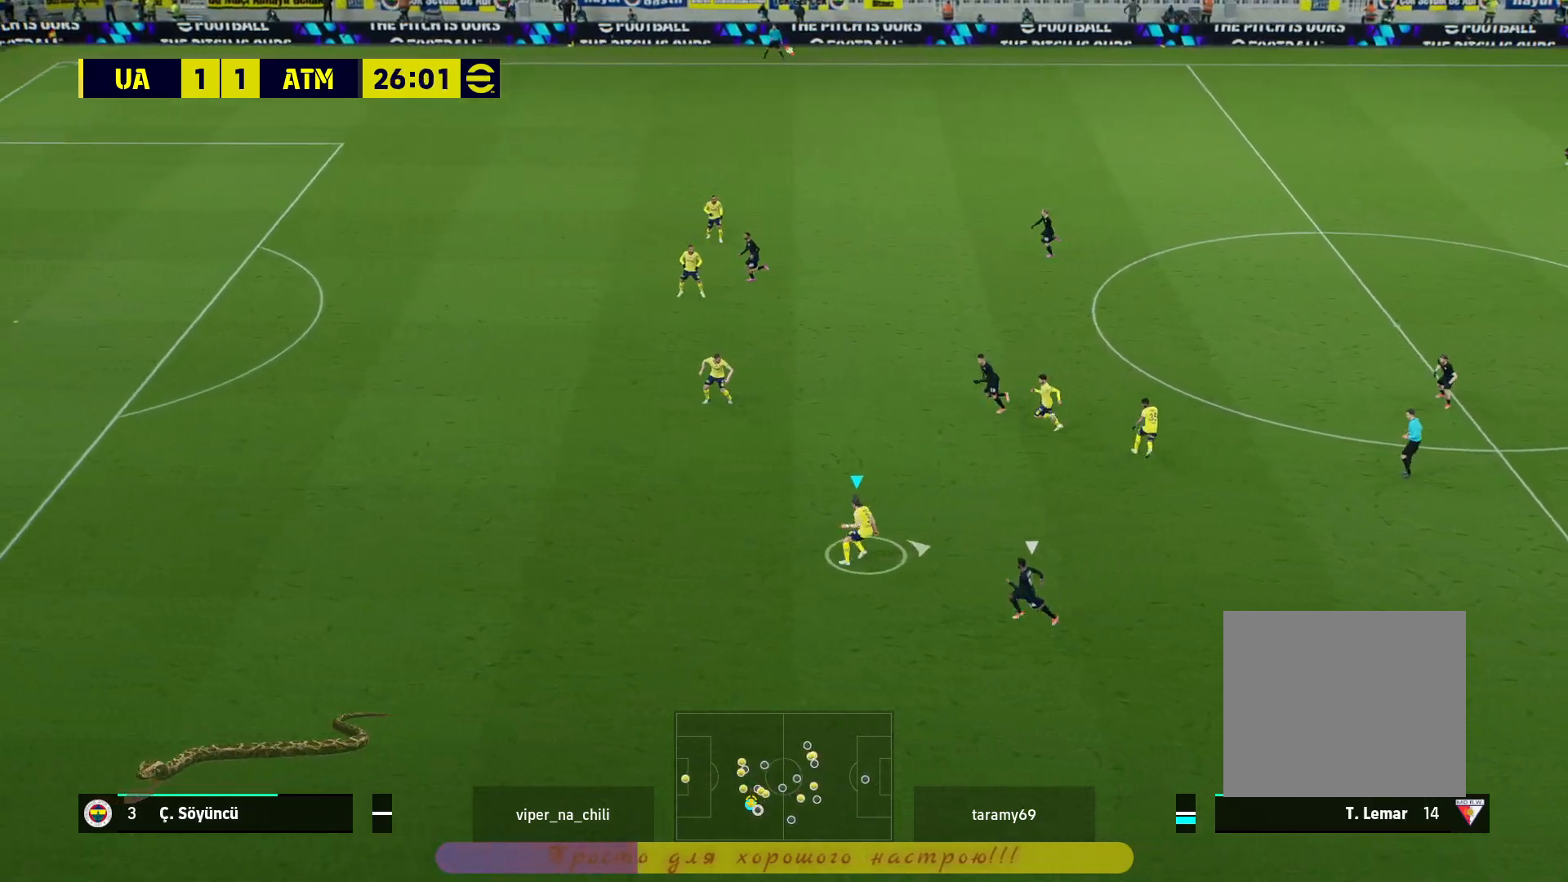
{"buttons": ["R2"], "left_stick": "down-left", "right_stick": "center", "events": [[200, "left_stick", "up-left"], [367, "L2", "up"], [367, "left_stick", "down-left"]]}
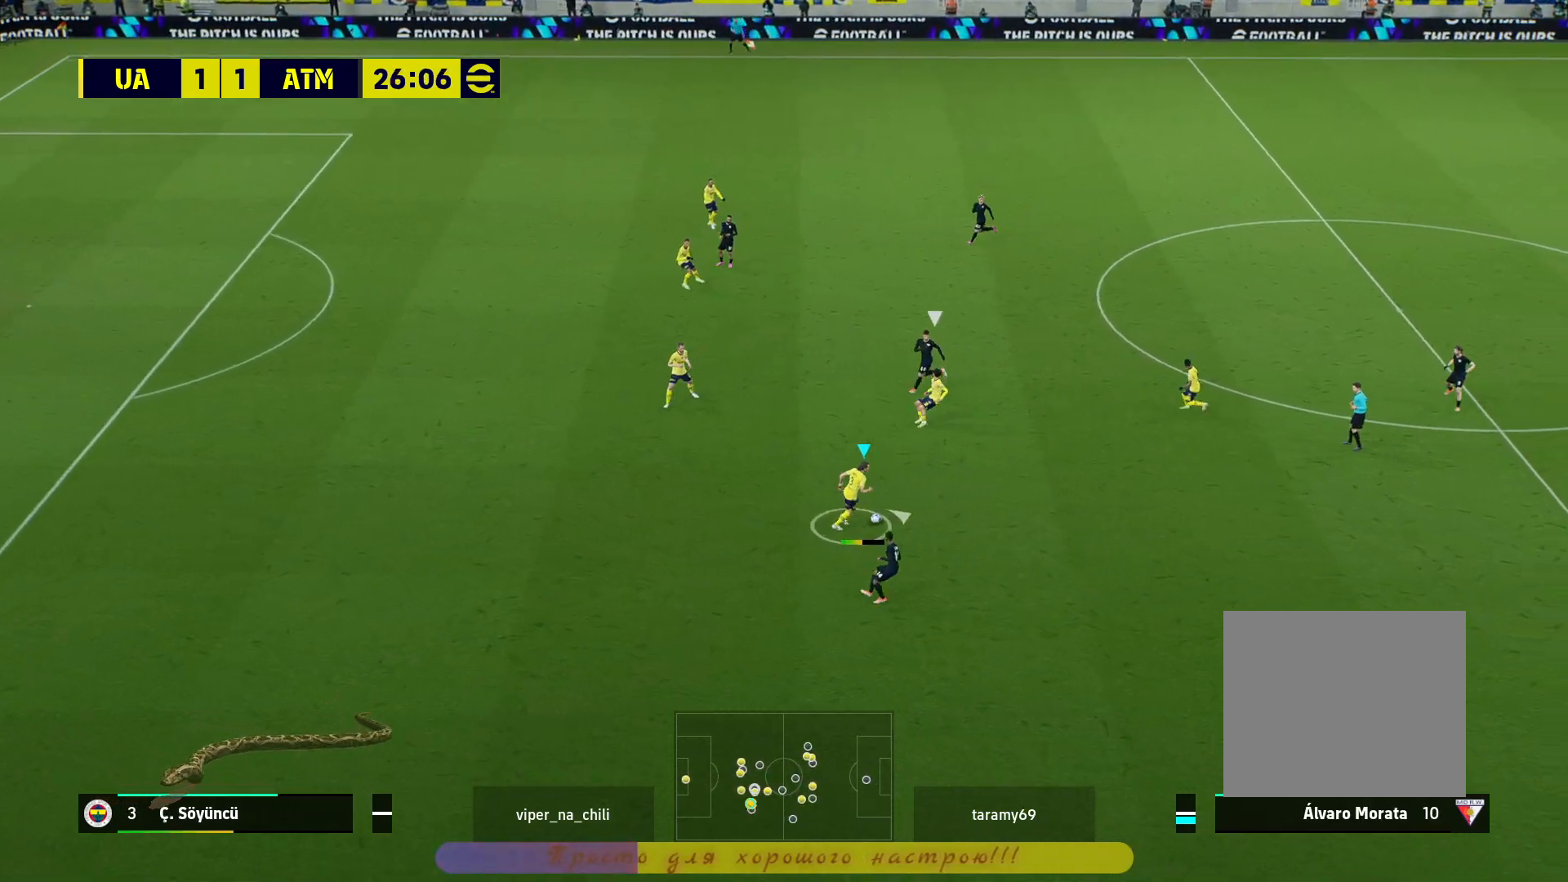
{"buttons": [], "left_stick": "up-right", "right_stick": "center", "events": [[50, "left_stick", "down"], [150, "L2", "down"], [200, "left_stick", "right"], [267, "R2", "up"], [450, "L2", "up"], [467, "left_stick", "up-right"]]}
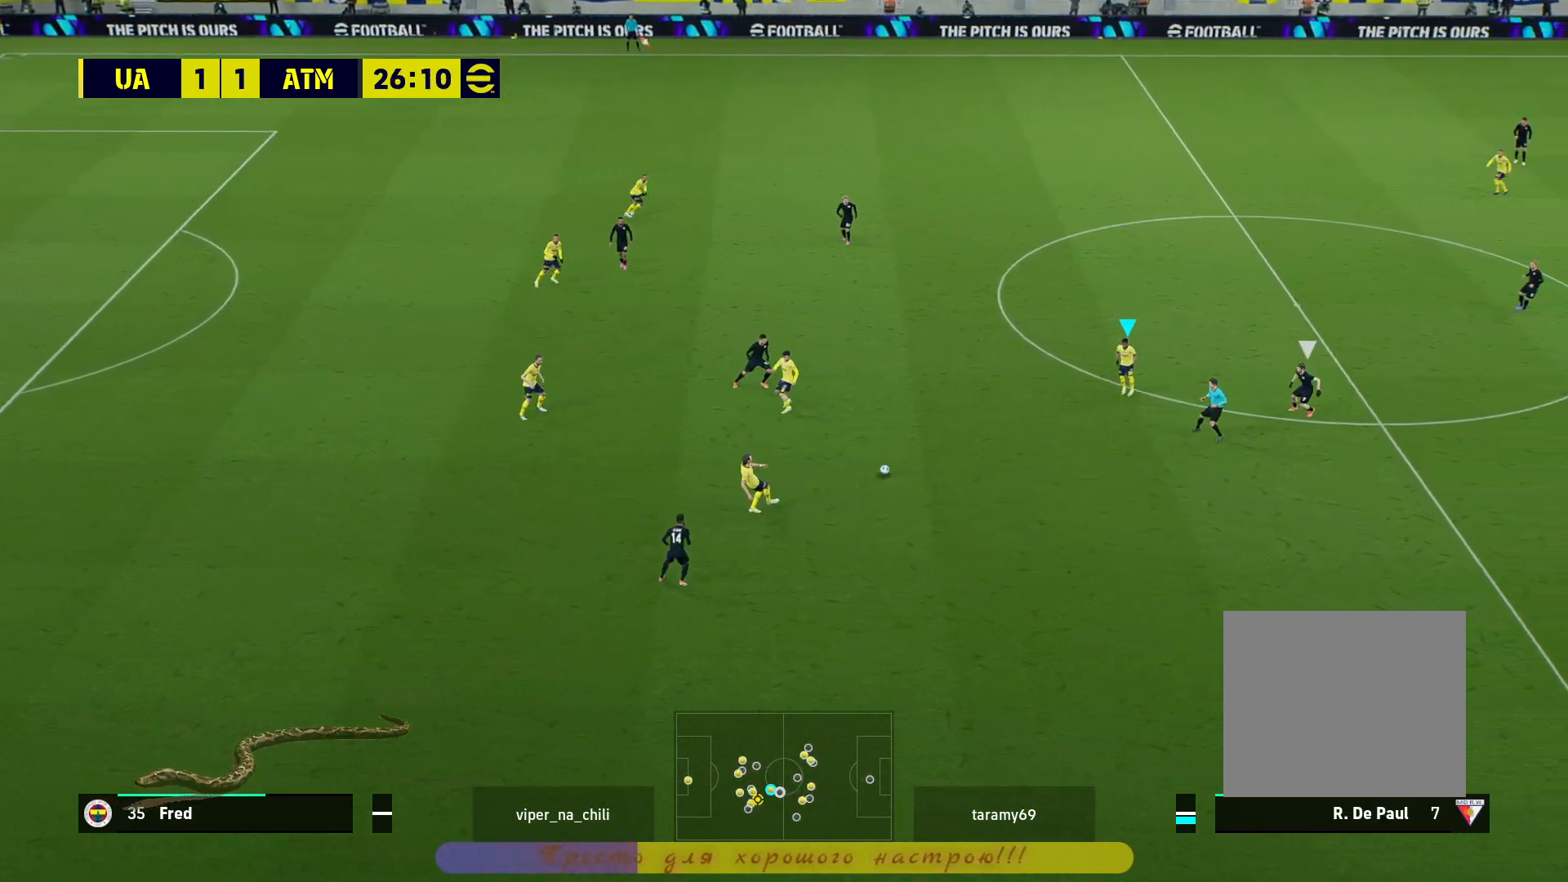
{"buttons": ["CROSS"], "left_stick": "up-right", "right_stick": "center", "events": [[400, "CROSS", "down"]]}
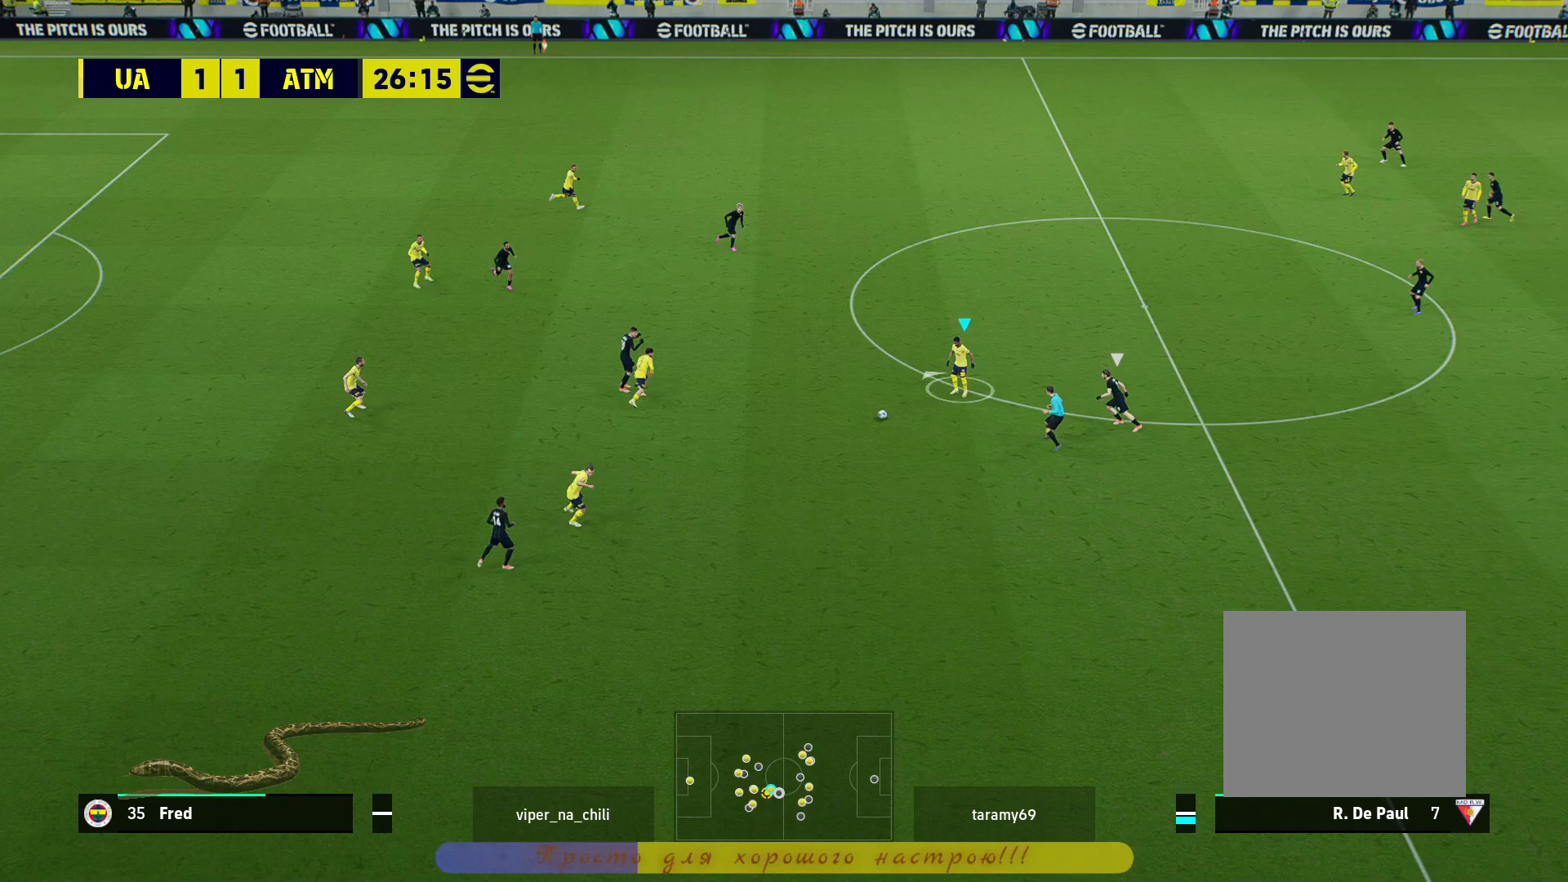
{"buttons": [], "left_stick": "center", "right_stick": "center", "events": [[67, "CROSS", "up"], [100, "L3", "down"], [233, "L3", "up"], [383, "left_stick", "center"]]}
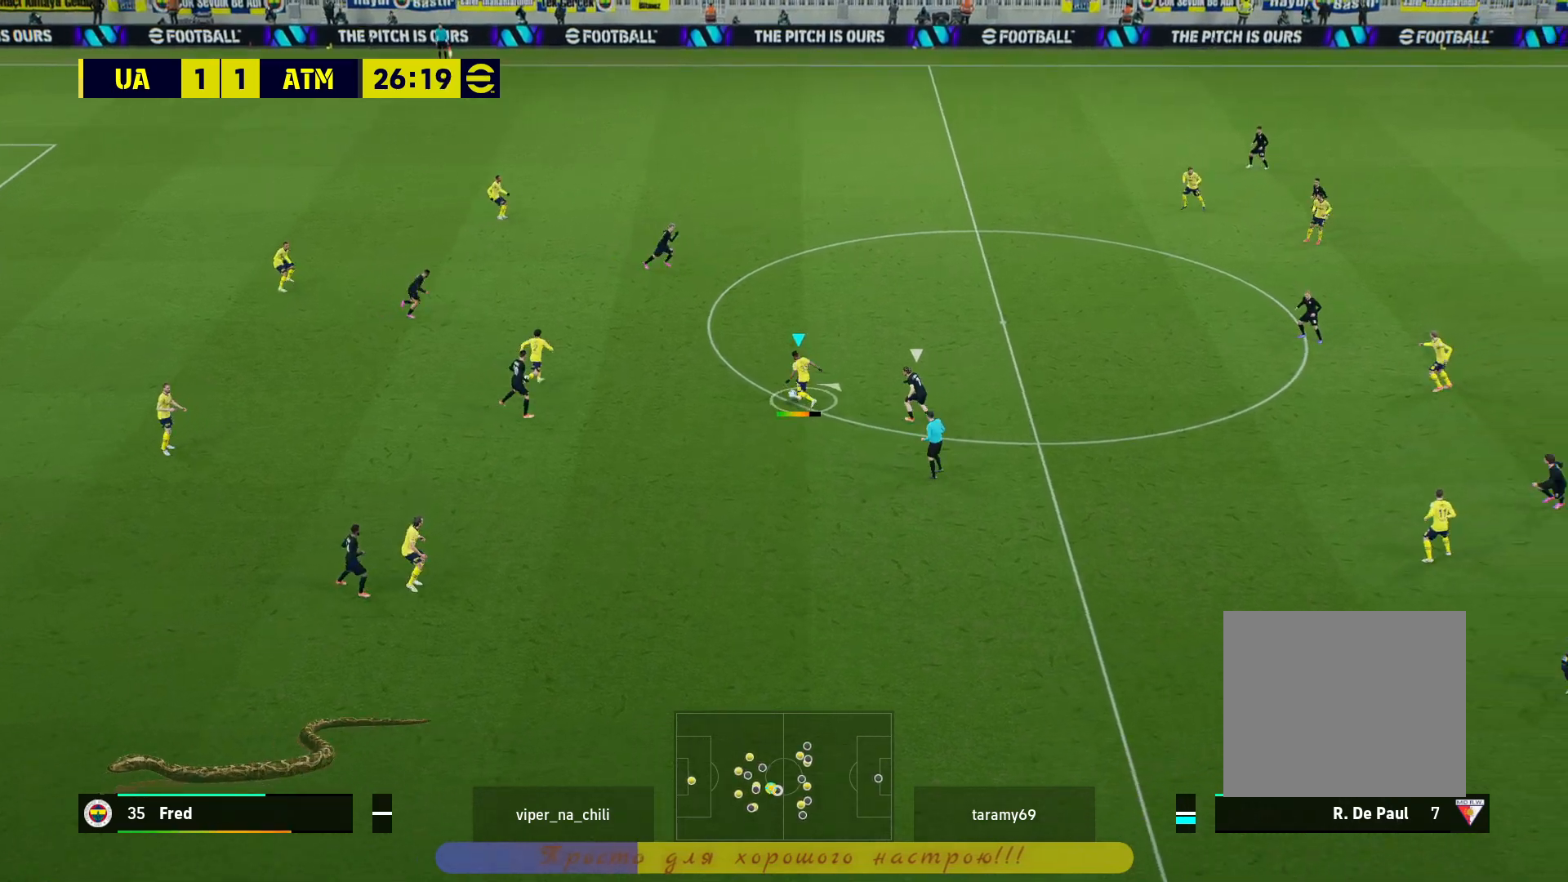
{"buttons": [], "left_stick": "up", "right_stick": "center", "events": [[433, "left_stick", "up"]]}
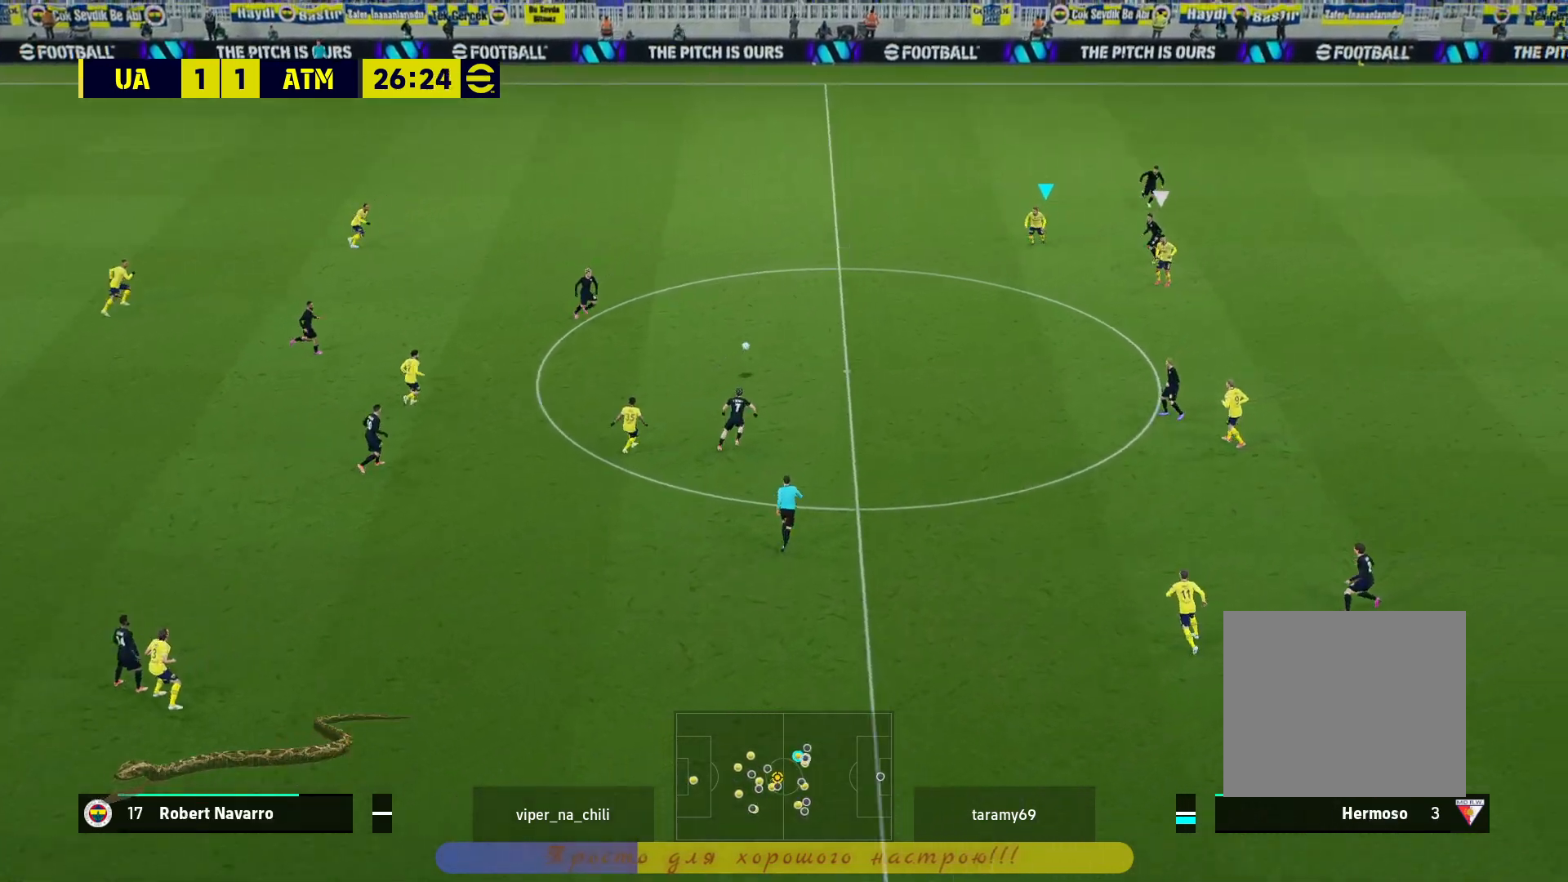
{"buttons": ["CROSS"], "left_stick": "up-right", "right_stick": "center", "events": [[50, "left_stick", "up-left"], [350, "left_stick", "up"], [450, "CROSS", "down"], [500, "left_stick", "up-right"]]}
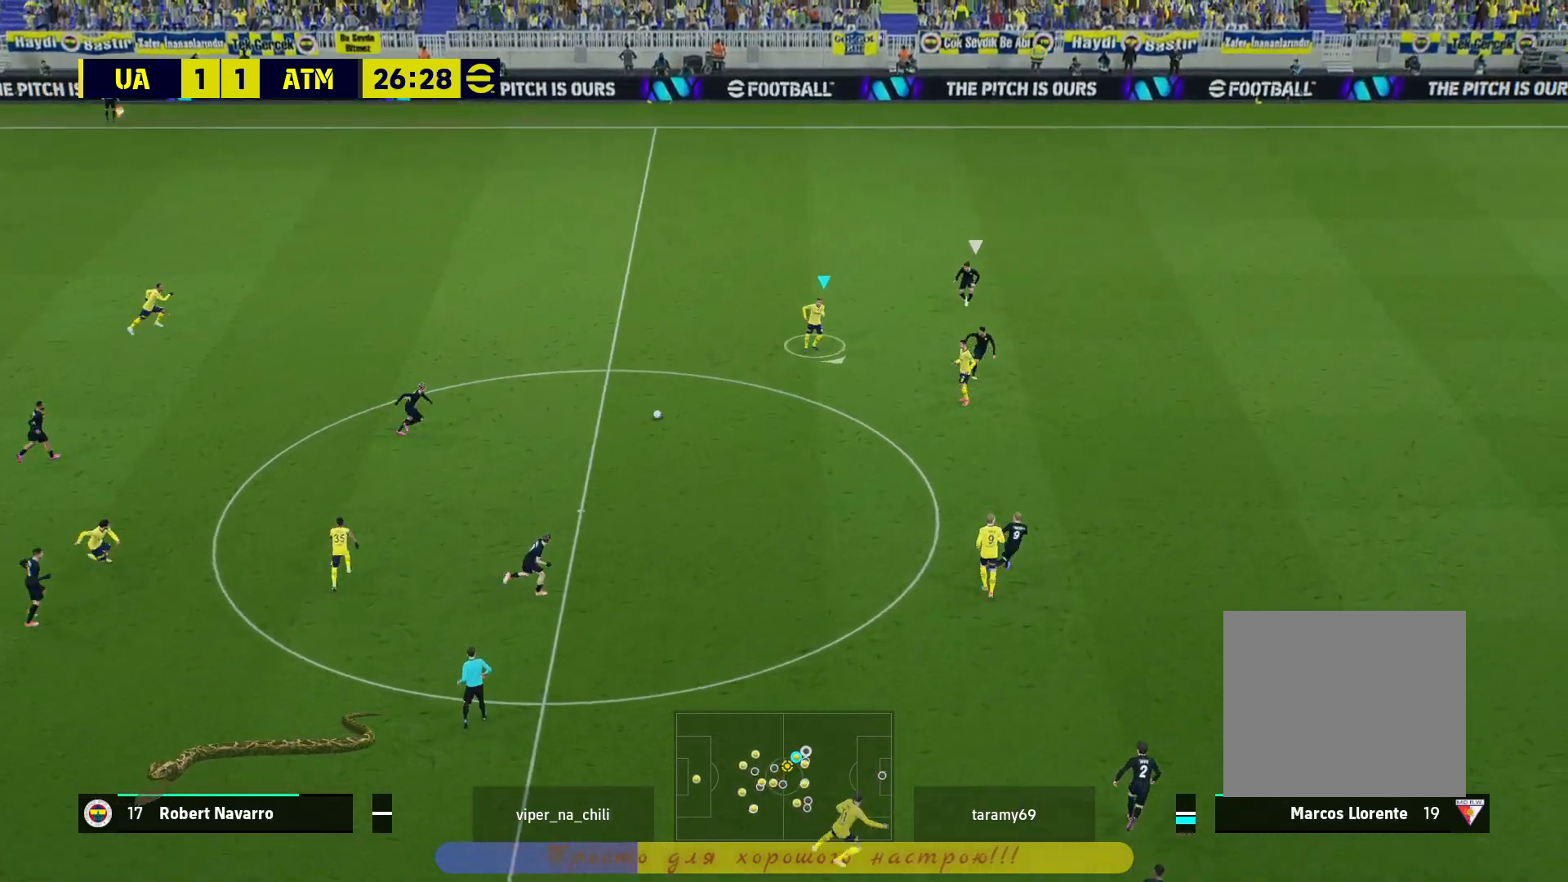
{"buttons": [], "left_stick": "up-right", "right_stick": "center", "events": [[150, "L3", "down"], [267, "CROSS", "up"], [417, "L3", "up"]]}